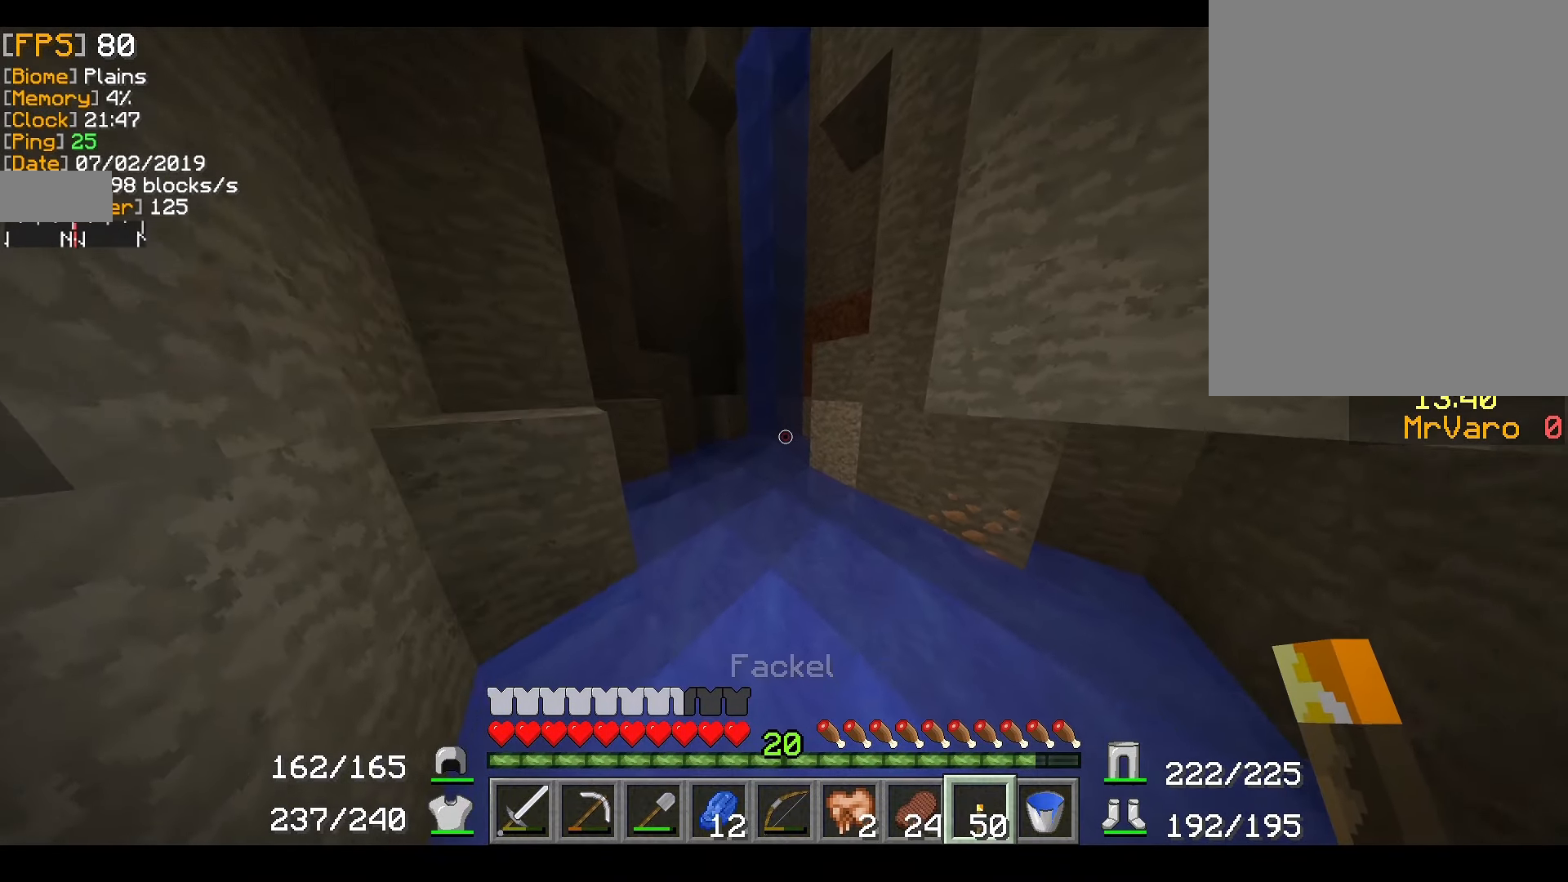
Gameplay with keyboard and mouse; each line is a JSON object with the keys and mouse buttons held at the frame after it. "events" lists presses ("down") and releases ("up") of "a", "d", "s", "w", "mouse_left" and "mouse_right" between this image and that frame as [ms after this image, input, new state], when the widget could be followed in between. "mouse_left", "mouse_right" = the "left", "right" buttons of the "mouse" list. No other keys are recorded. Fast repeated clicks can show as one long hold. Mouse movement is not recorded.
{"keys": ["w"], "mouse": [], "events": [[133, "a", "down"], [183, "a", "up"]]}
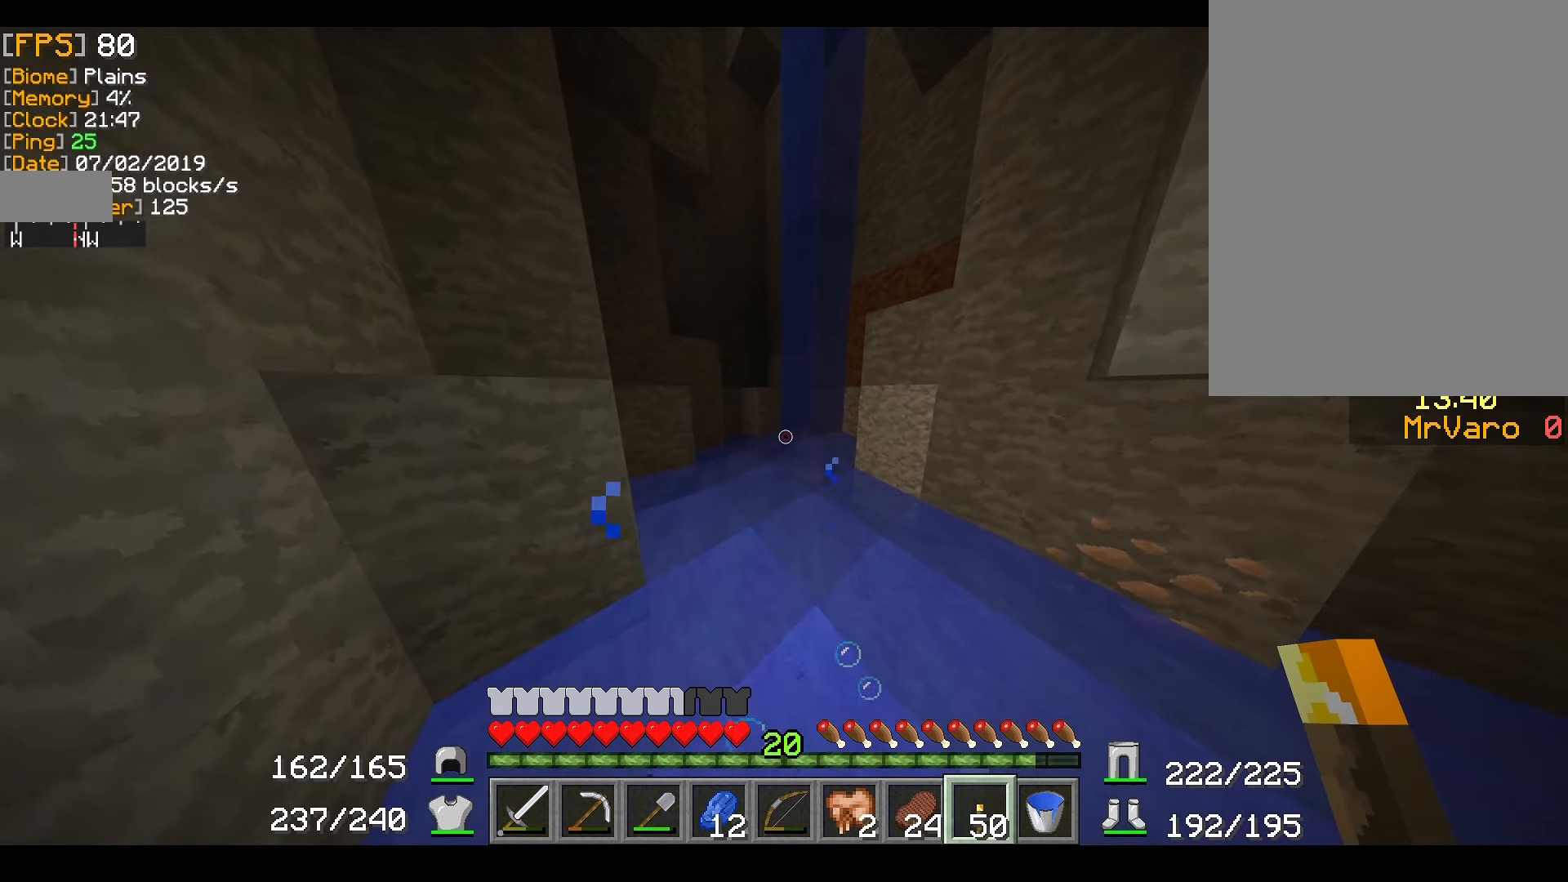
{"keys": ["w"], "mouse": [], "events": []}
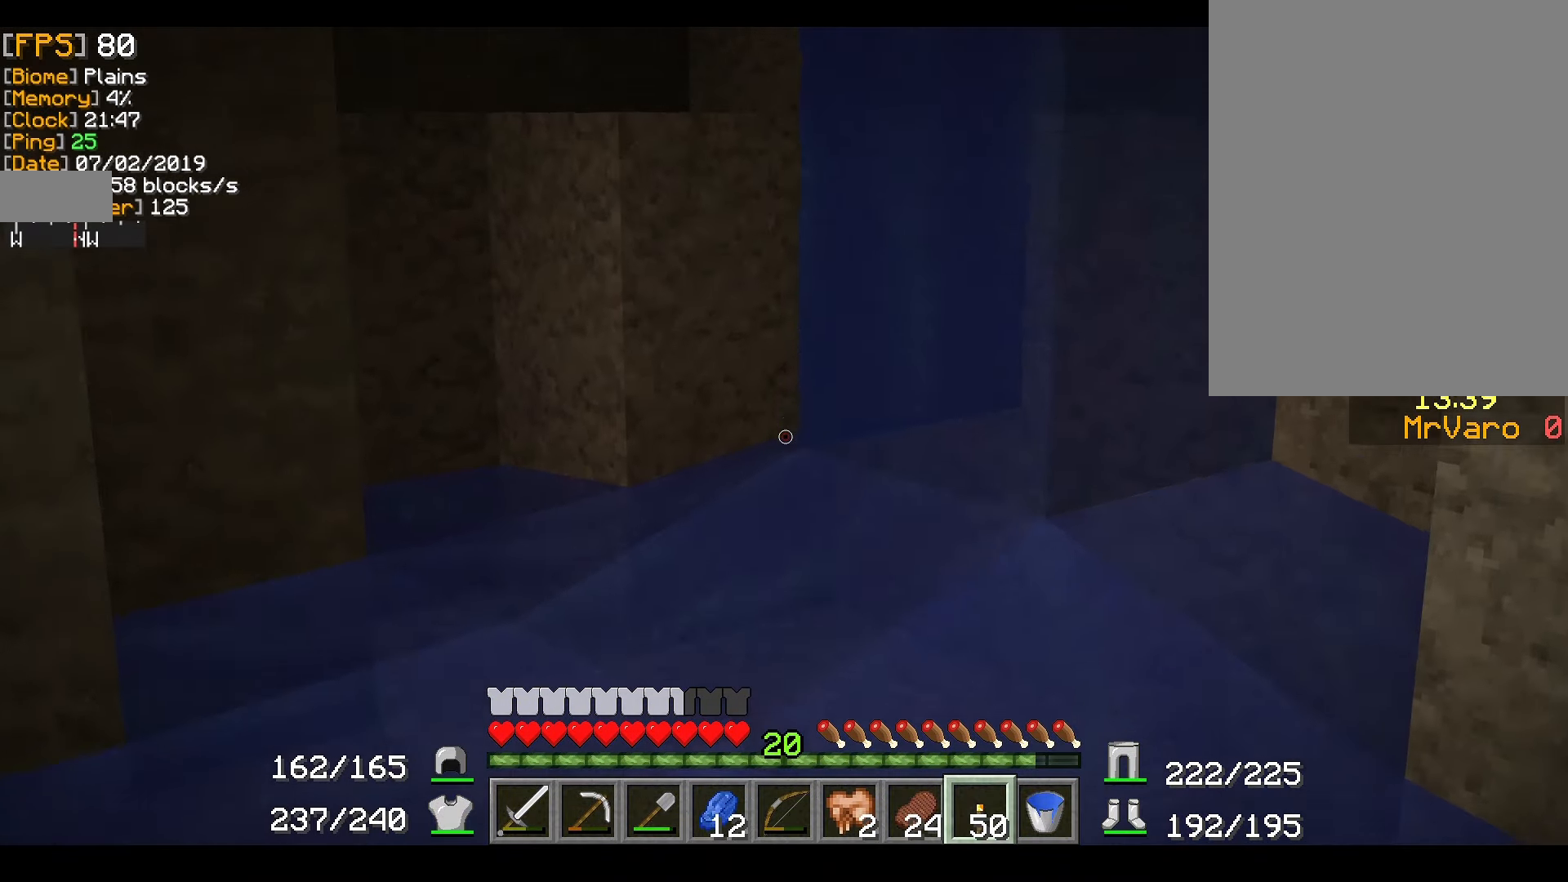
{"keys": ["w"], "mouse": [], "events": []}
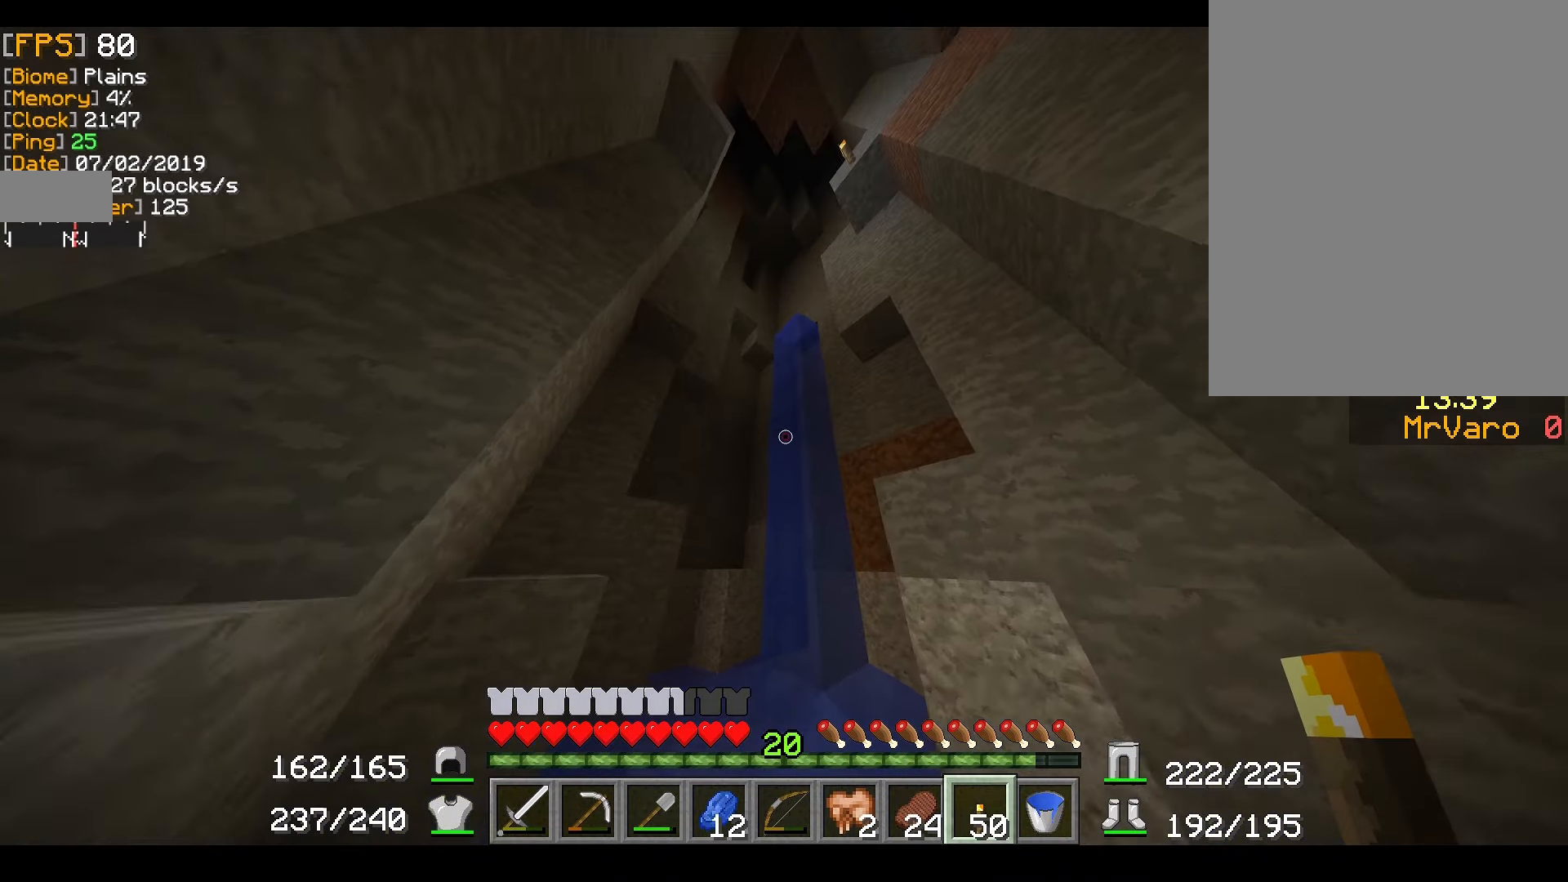
{"keys": ["w"], "mouse": [], "events": []}
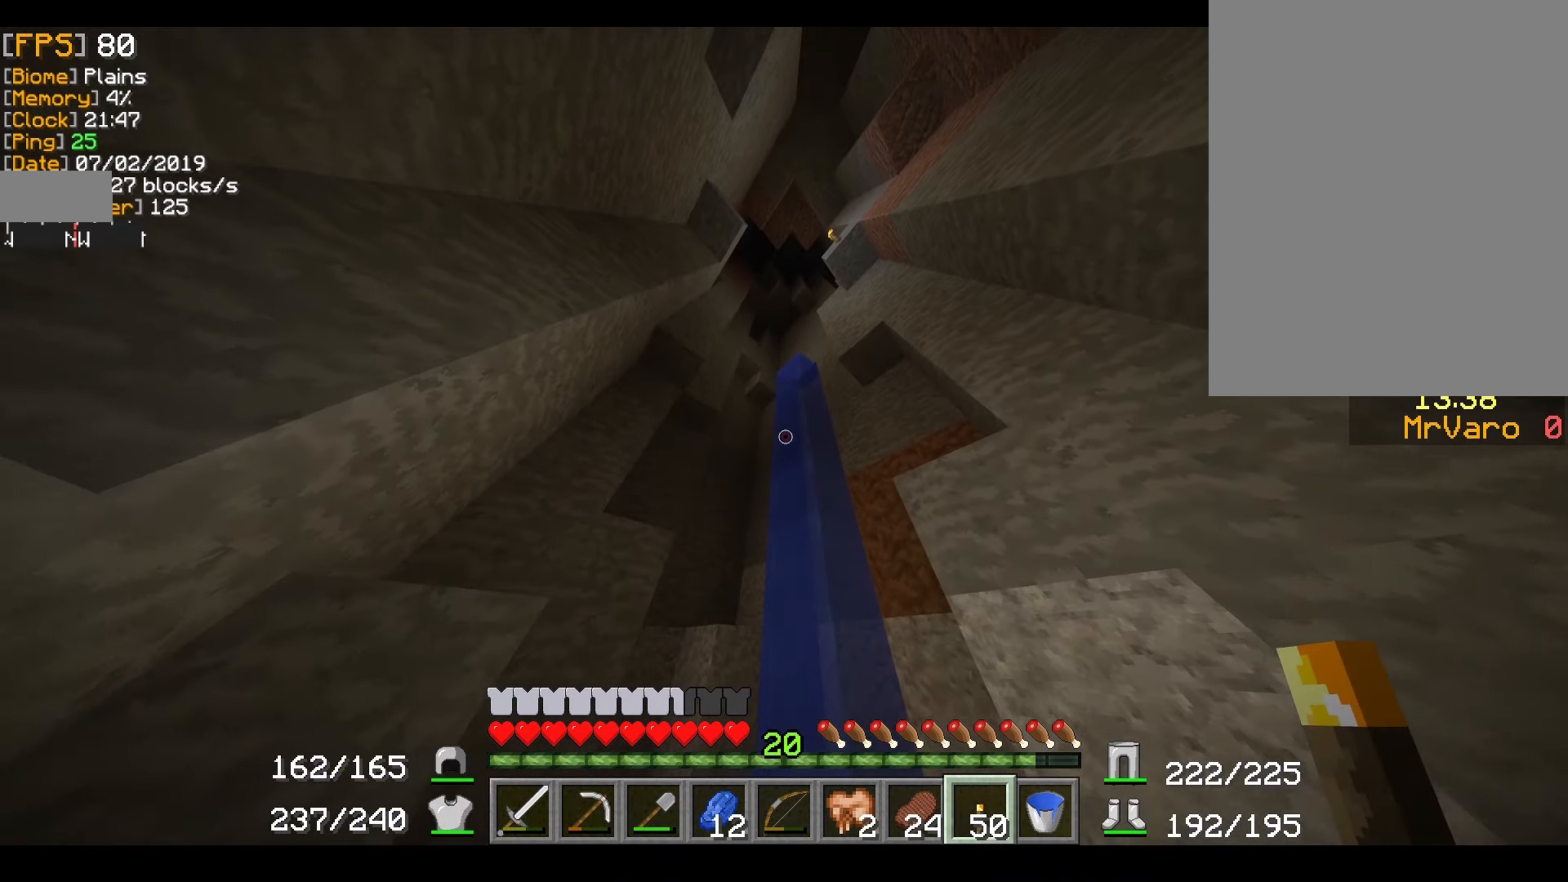
{"keys": ["w"], "mouse": [], "events": []}
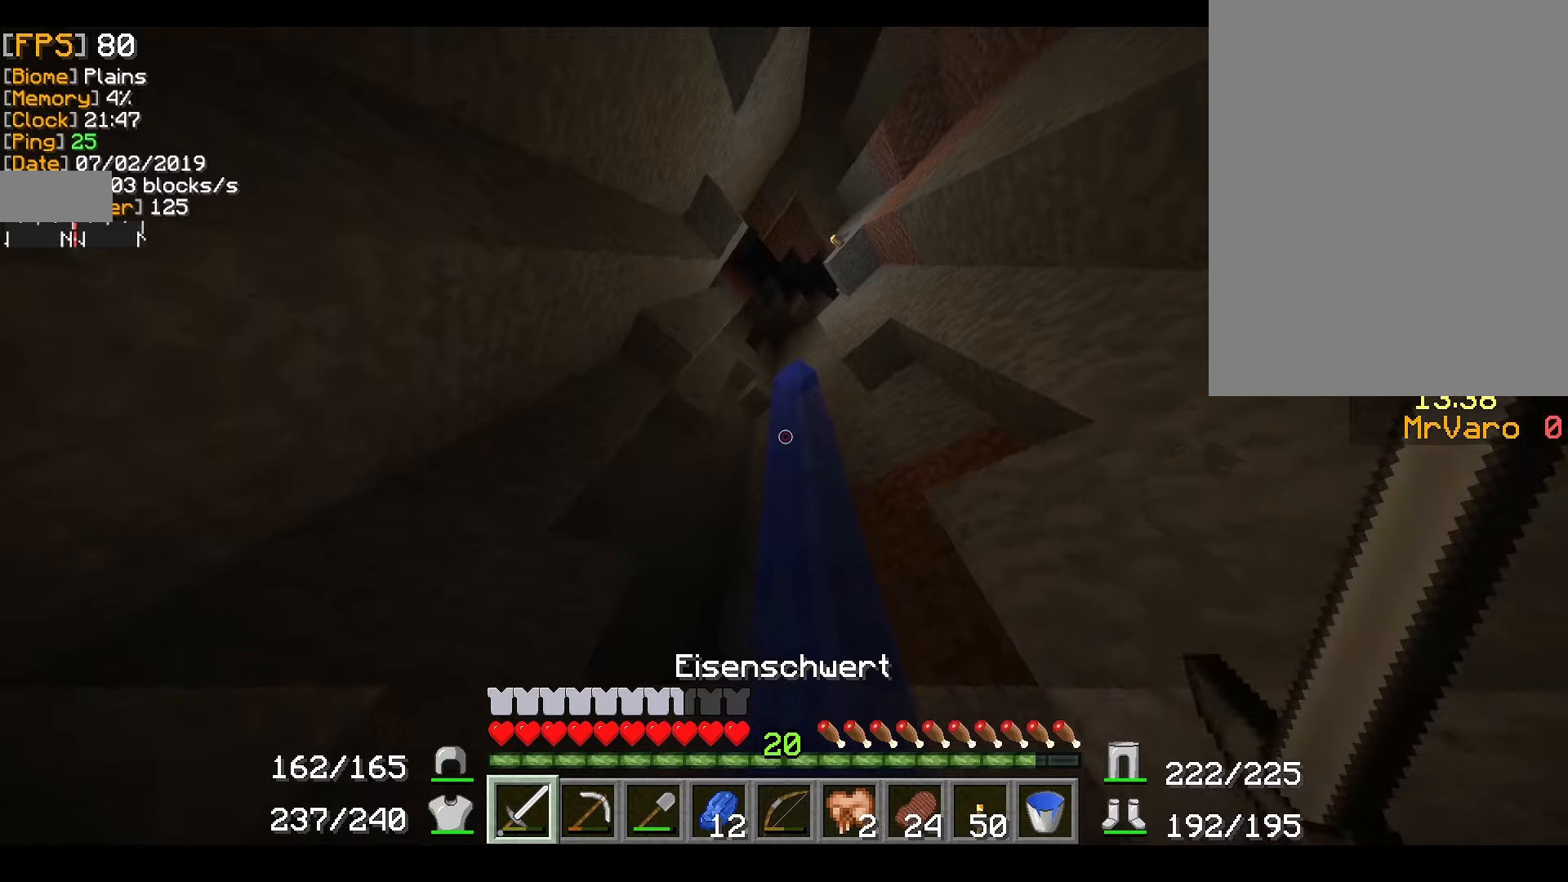
{"keys": ["a", "s"], "mouse": [], "events": [[66, "w", "up"], [250, "a", "down"], [300, "s", "down"]]}
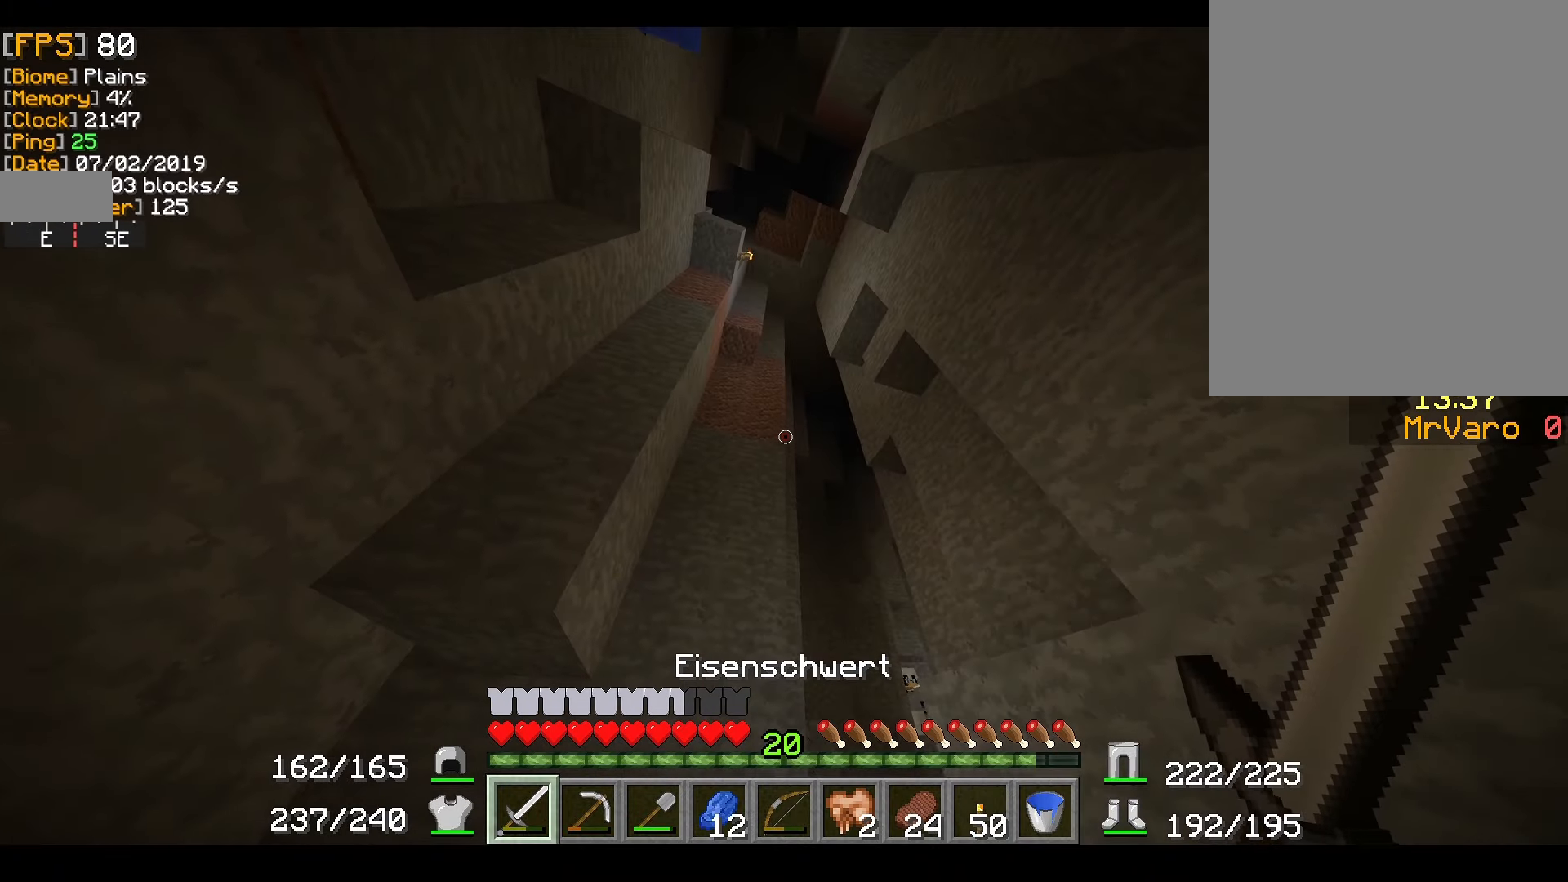
{"keys": ["a", "s"], "mouse": [], "events": []}
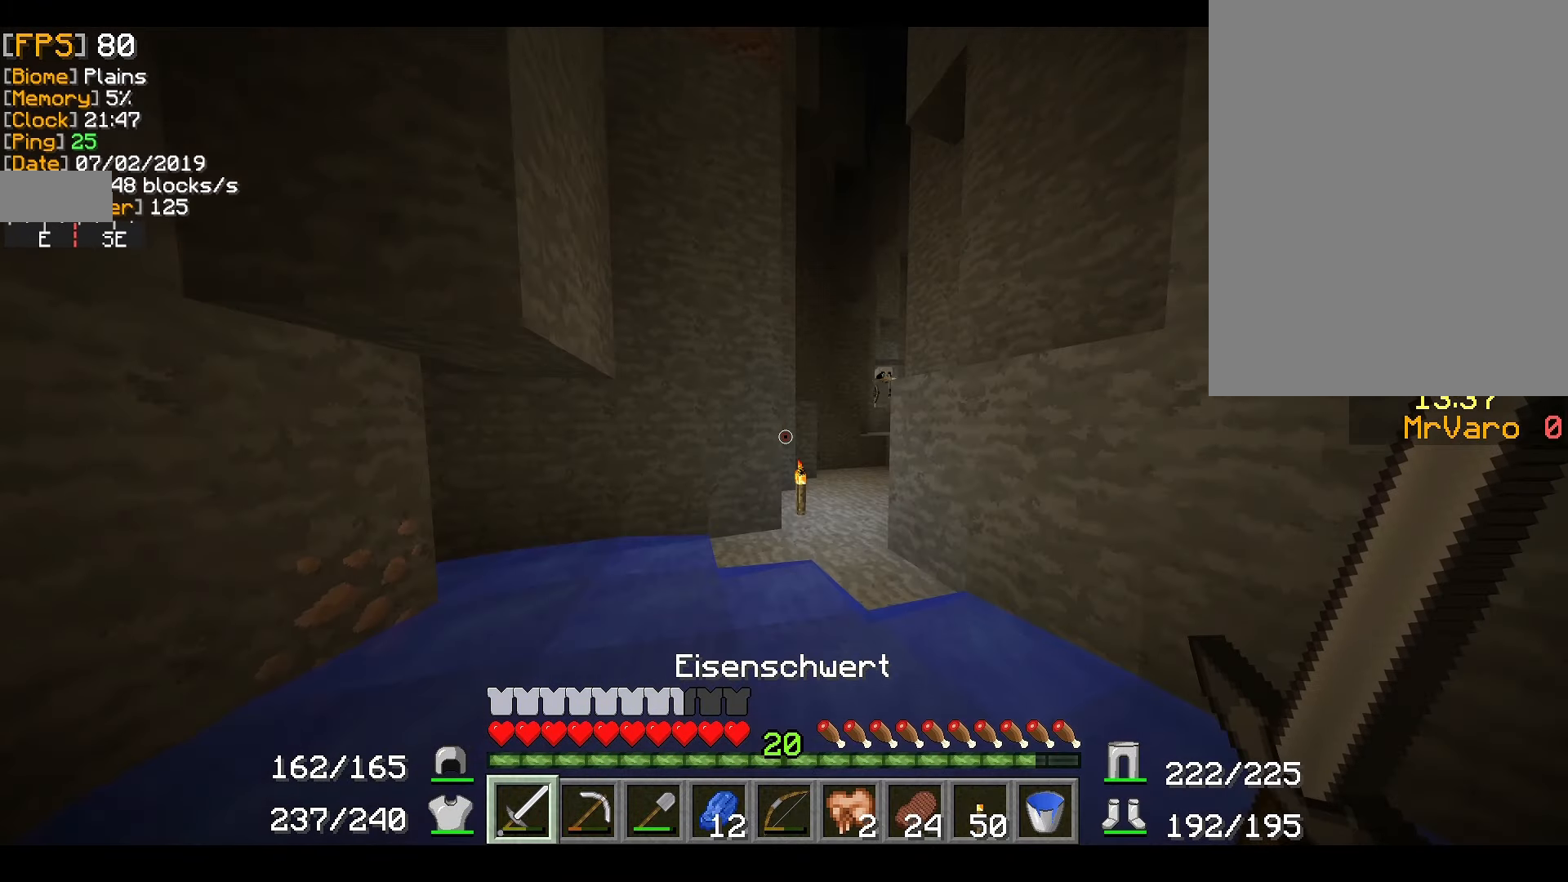
{"keys": ["a", "s"], "mouse": [], "events": []}
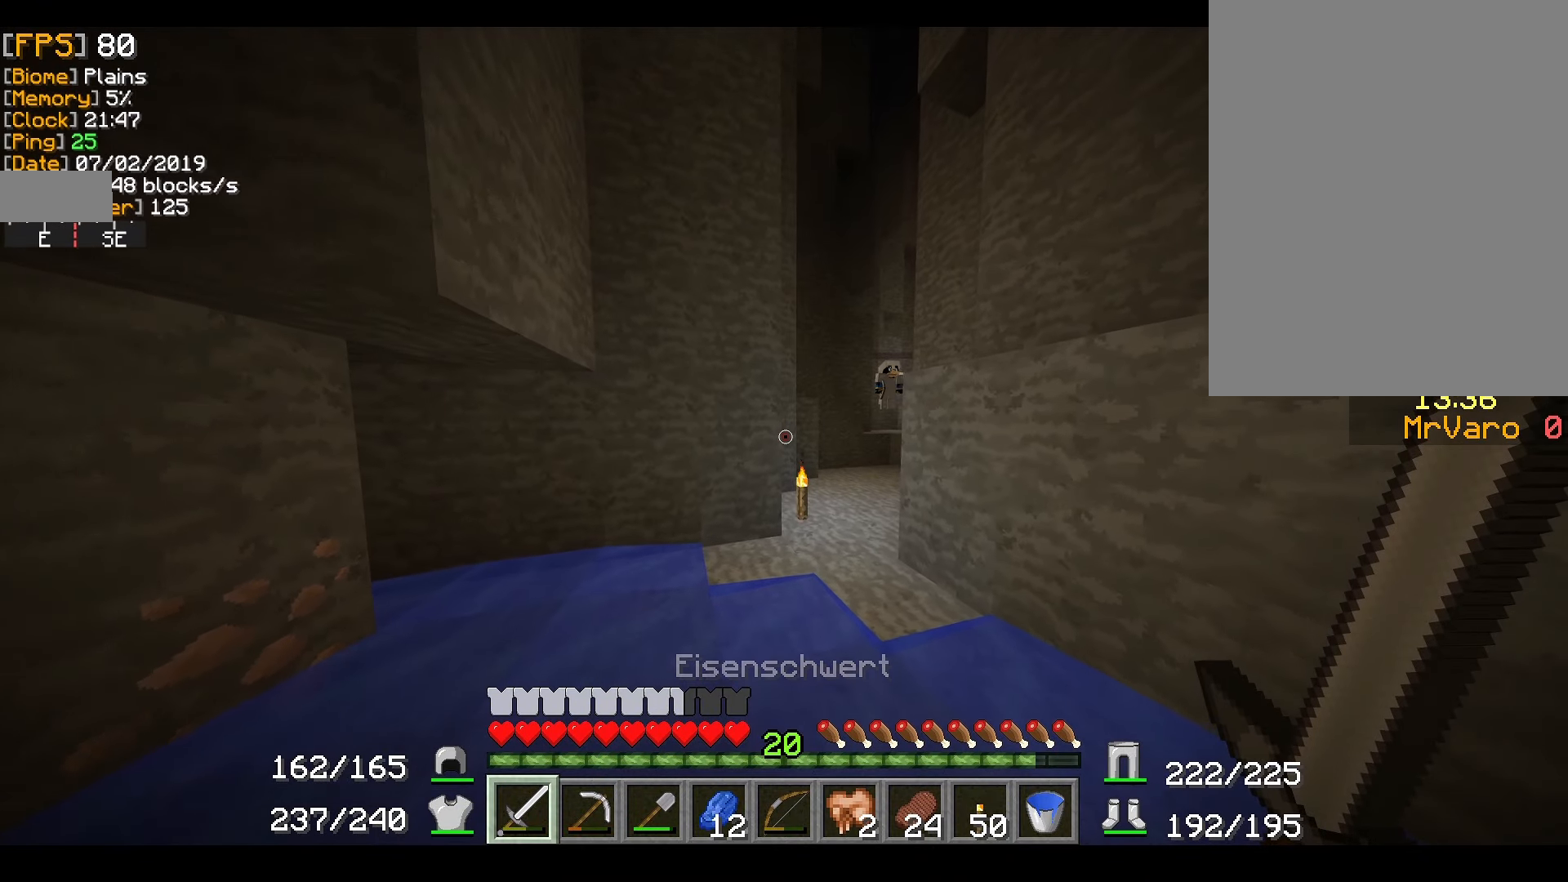
{"keys": ["a", "s"], "mouse": [], "events": []}
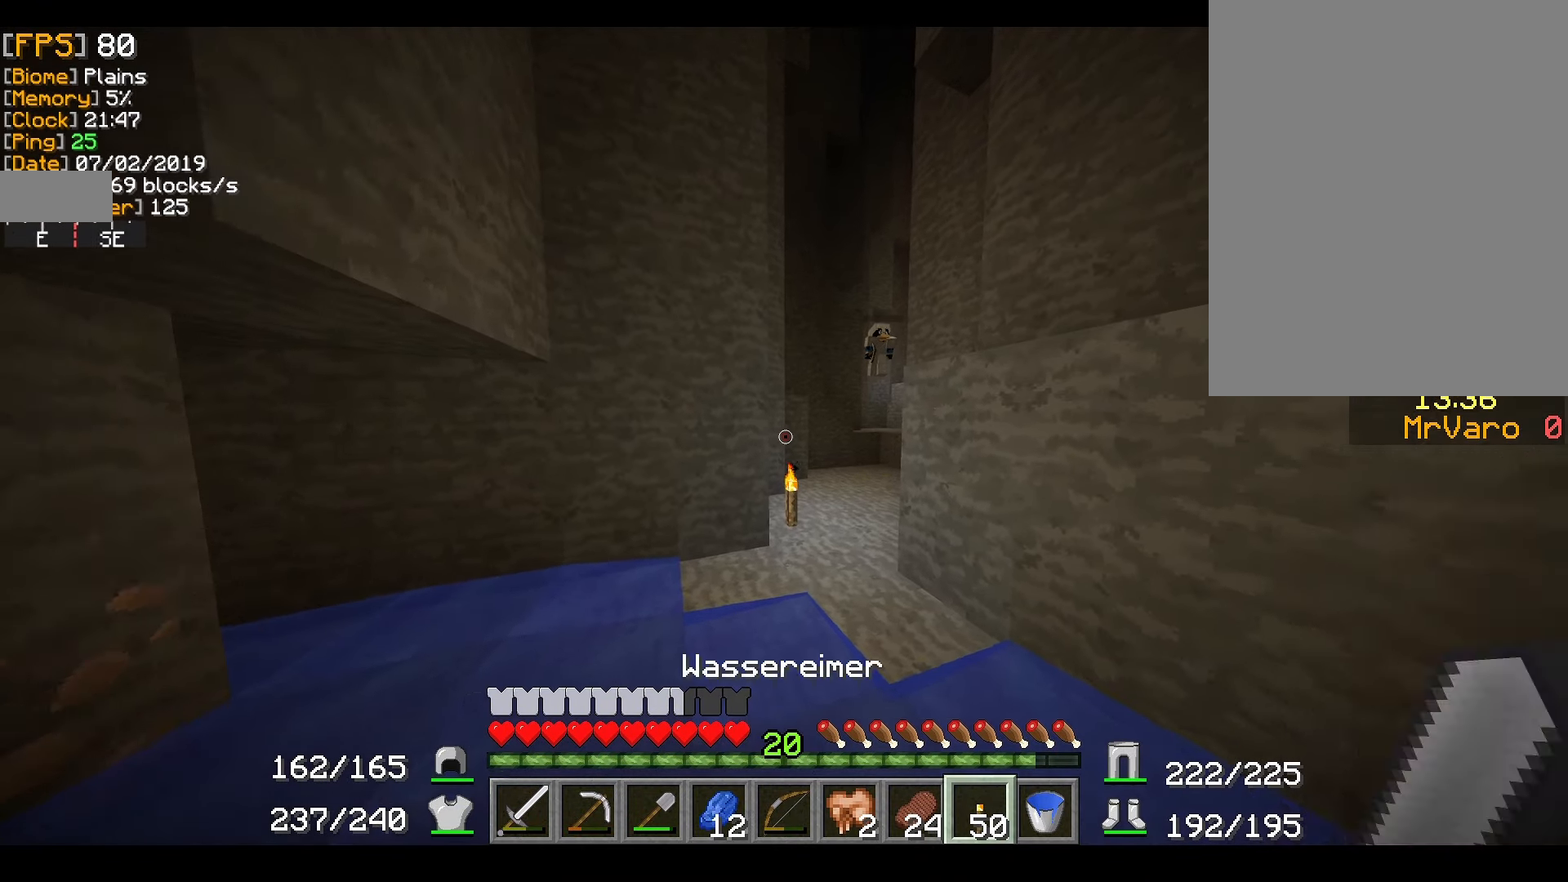
{"keys": ["w"], "mouse": [], "events": [[183, "a", "up"], [200, "s", "up"], [300, "w", "down"]]}
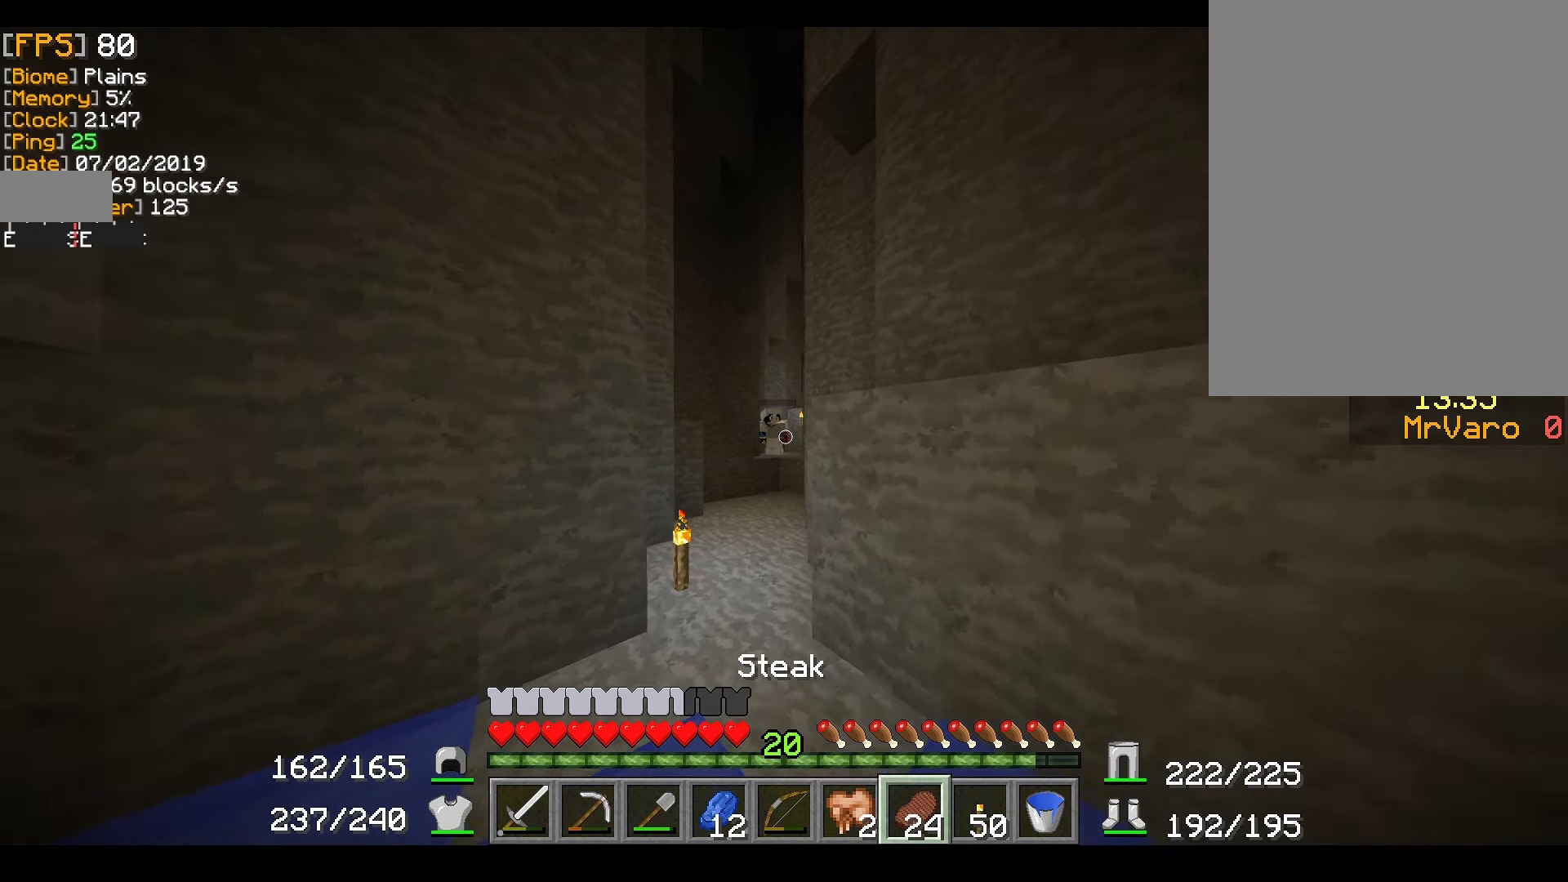
{"keys": [], "mouse": [], "events": [[351, "a", "down"], [451, "a", "up"], [484, "w", "up"]]}
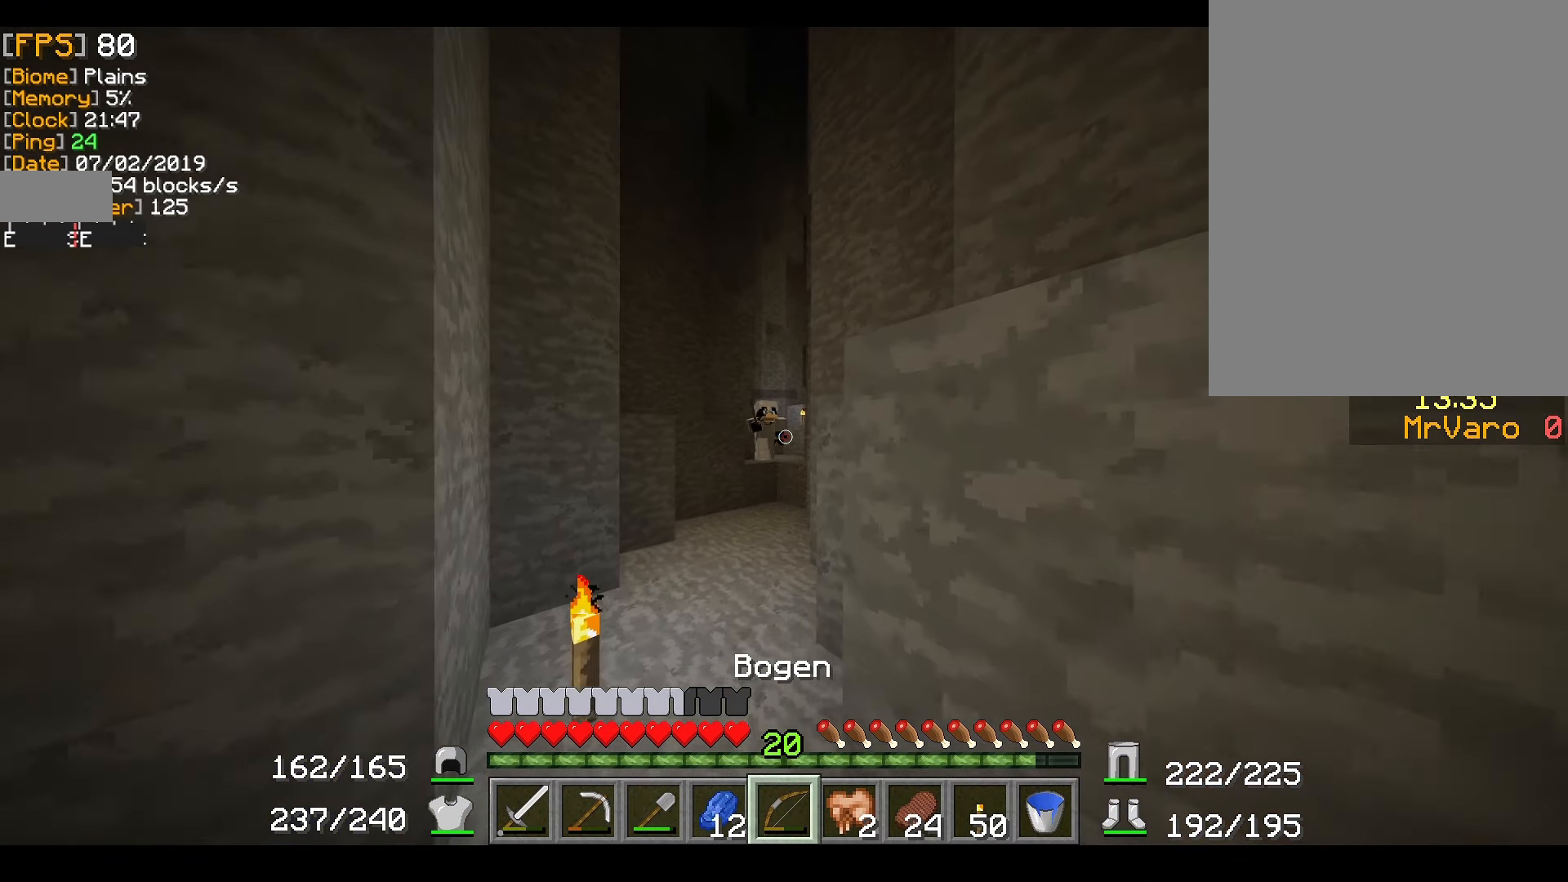
{"keys": [], "mouse": [], "events": []}
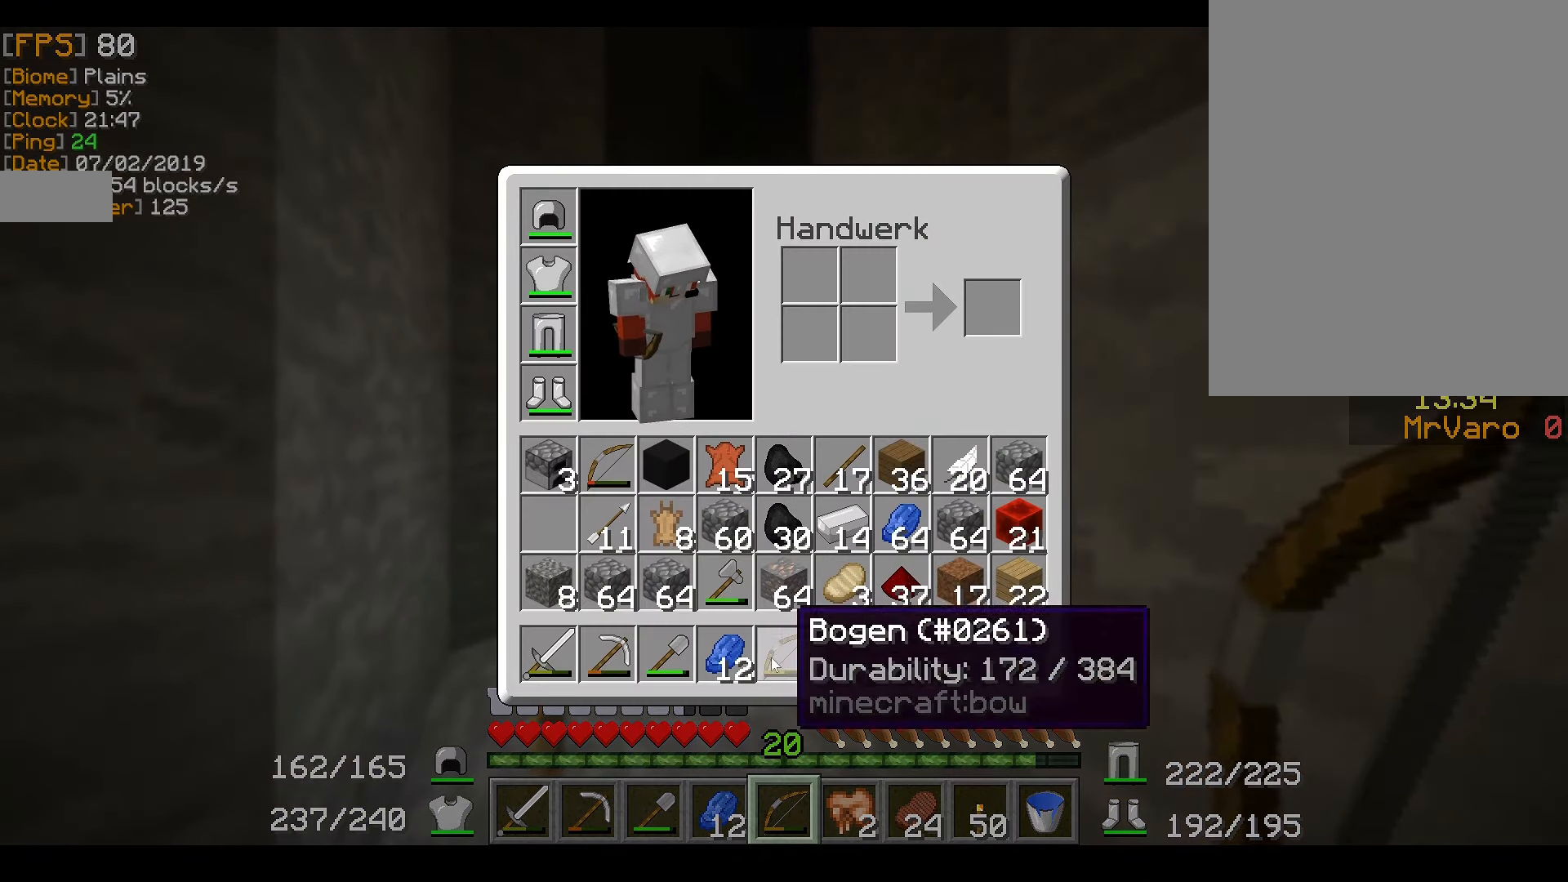
{"keys": [], "mouse": ["left"], "events": [[50, "mouse_left", "down"], [117, "mouse_left", "up"], [451, "mouse_left", "down"]]}
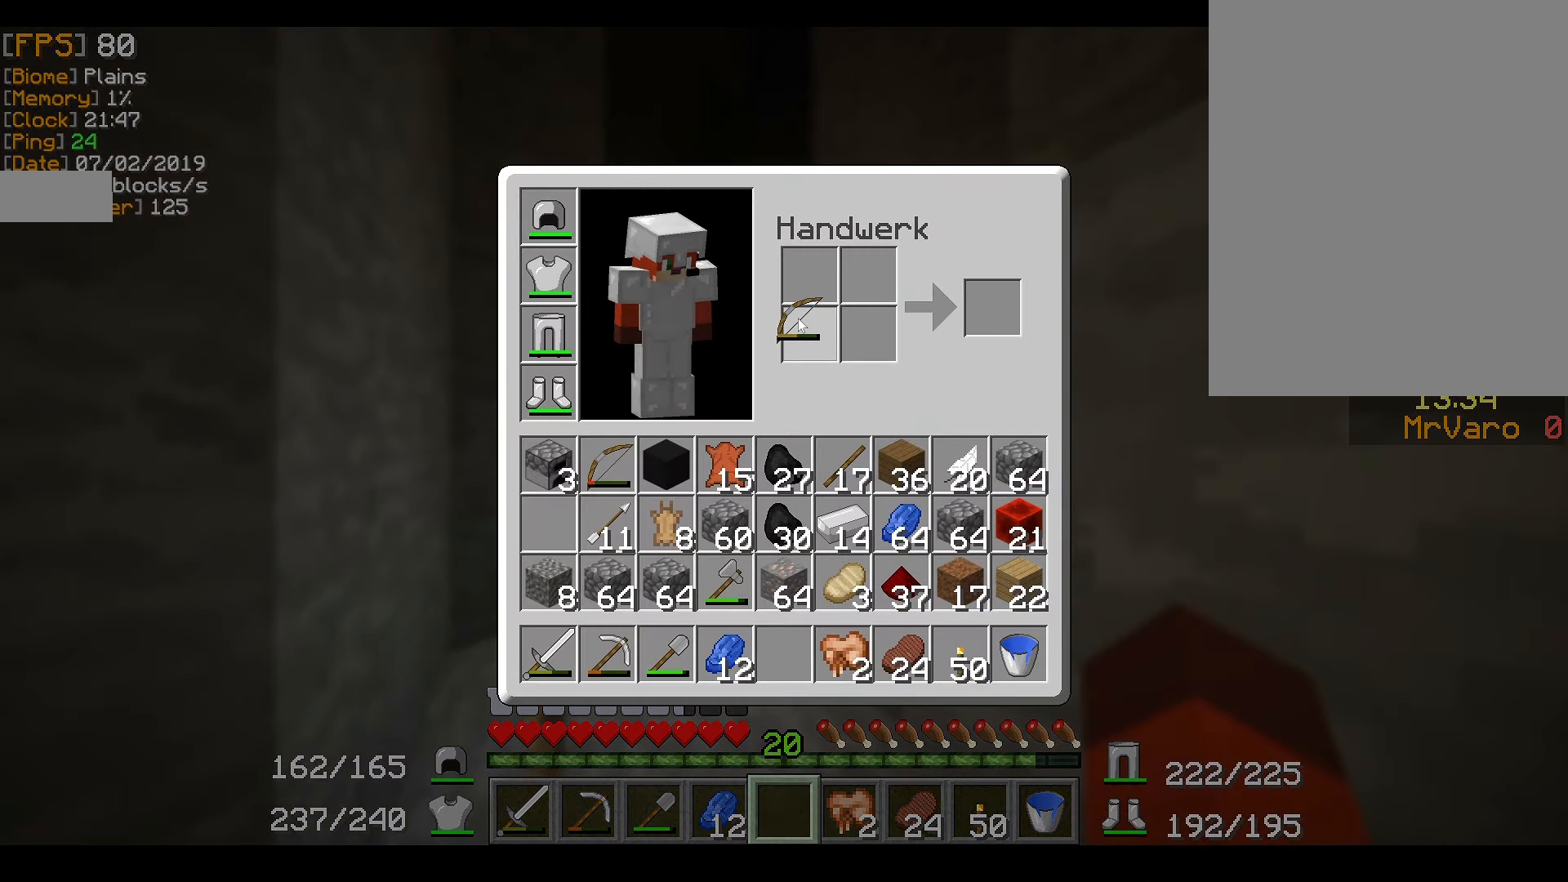
{"keys": [], "mouse": ["left"], "events": [[16, "mouse_left", "up"], [250, "mouse_left", "down"], [367, "mouse_left", "up"], [467, "mouse_left", "down"]]}
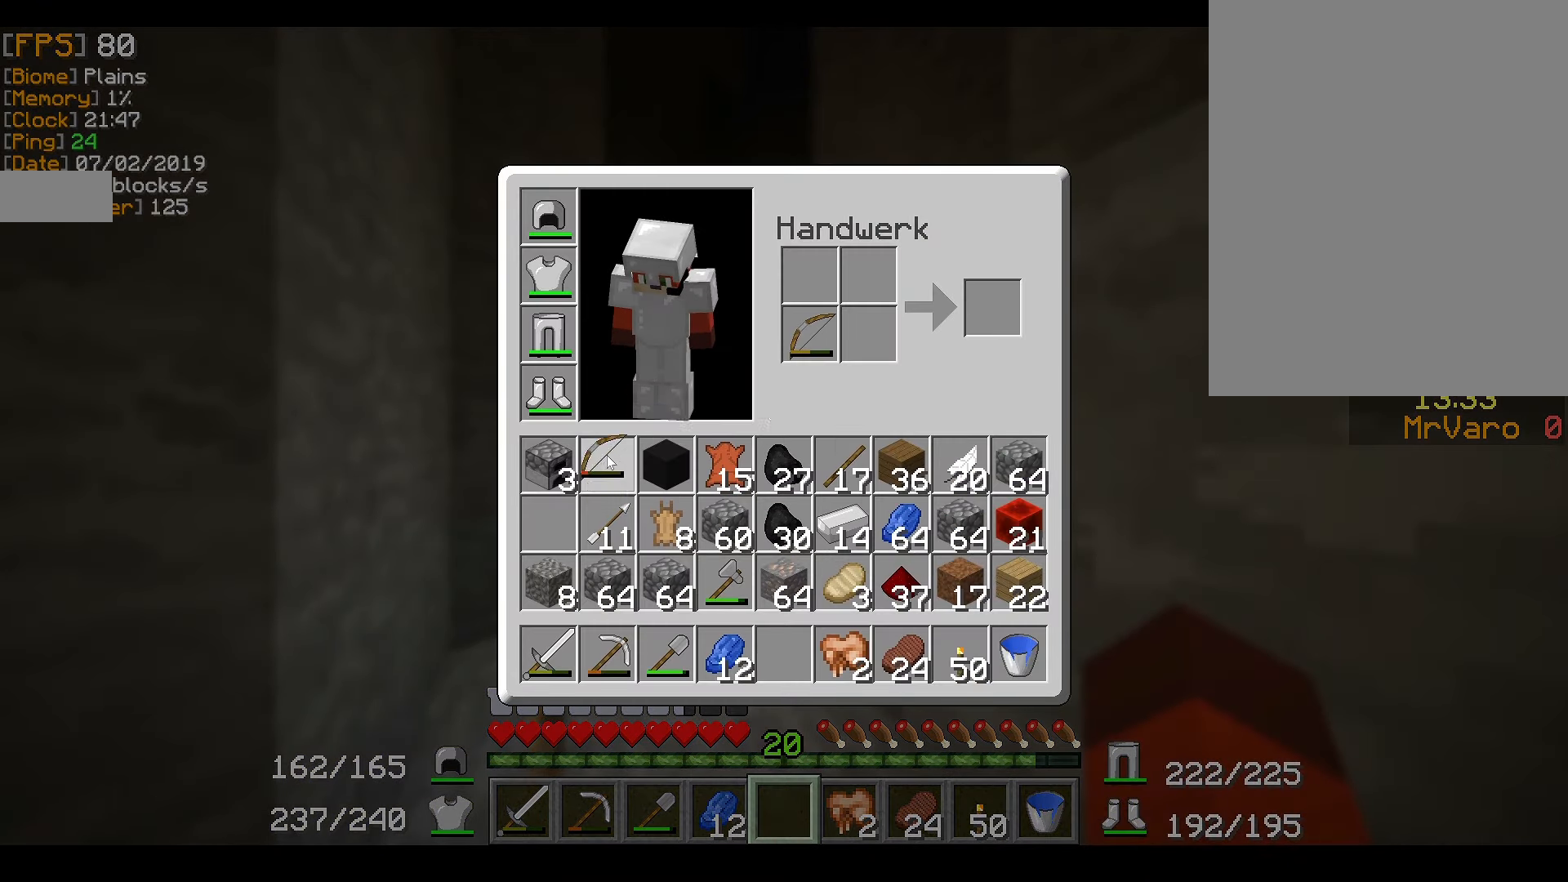
{"keys": [], "mouse": [], "events": [[34, "mouse_left", "up"], [434, "mouse_left", "down"], [501, "mouse_left", "up"]]}
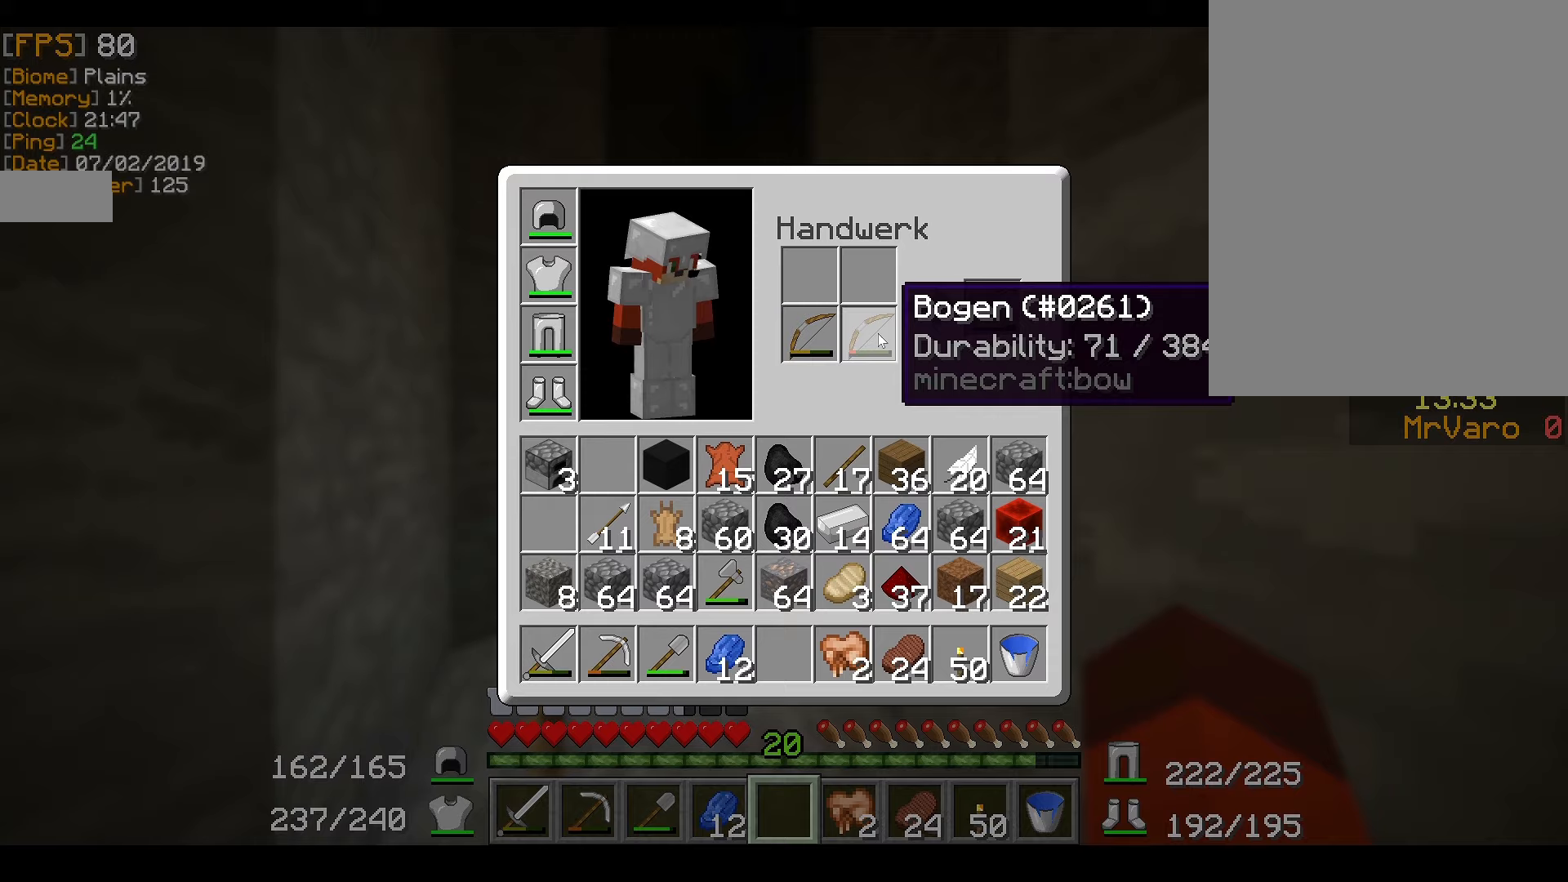
{"keys": [], "mouse": [], "events": [[250, "mouse_left", "down"], [350, "mouse_left", "up"]]}
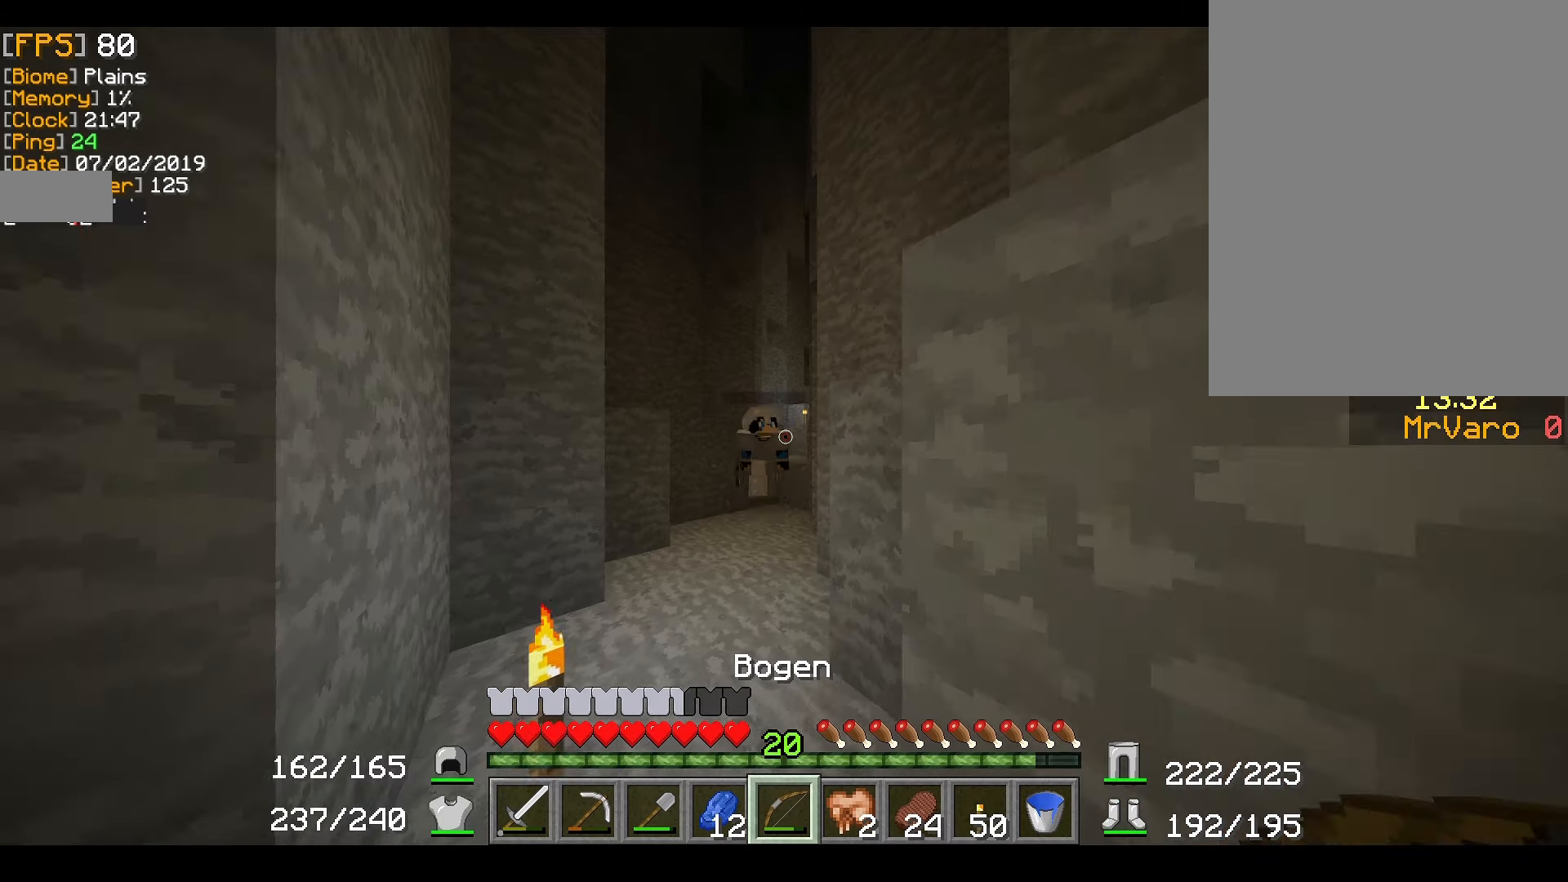
{"keys": ["a"], "mouse": [], "events": [[467, "a", "down"]]}
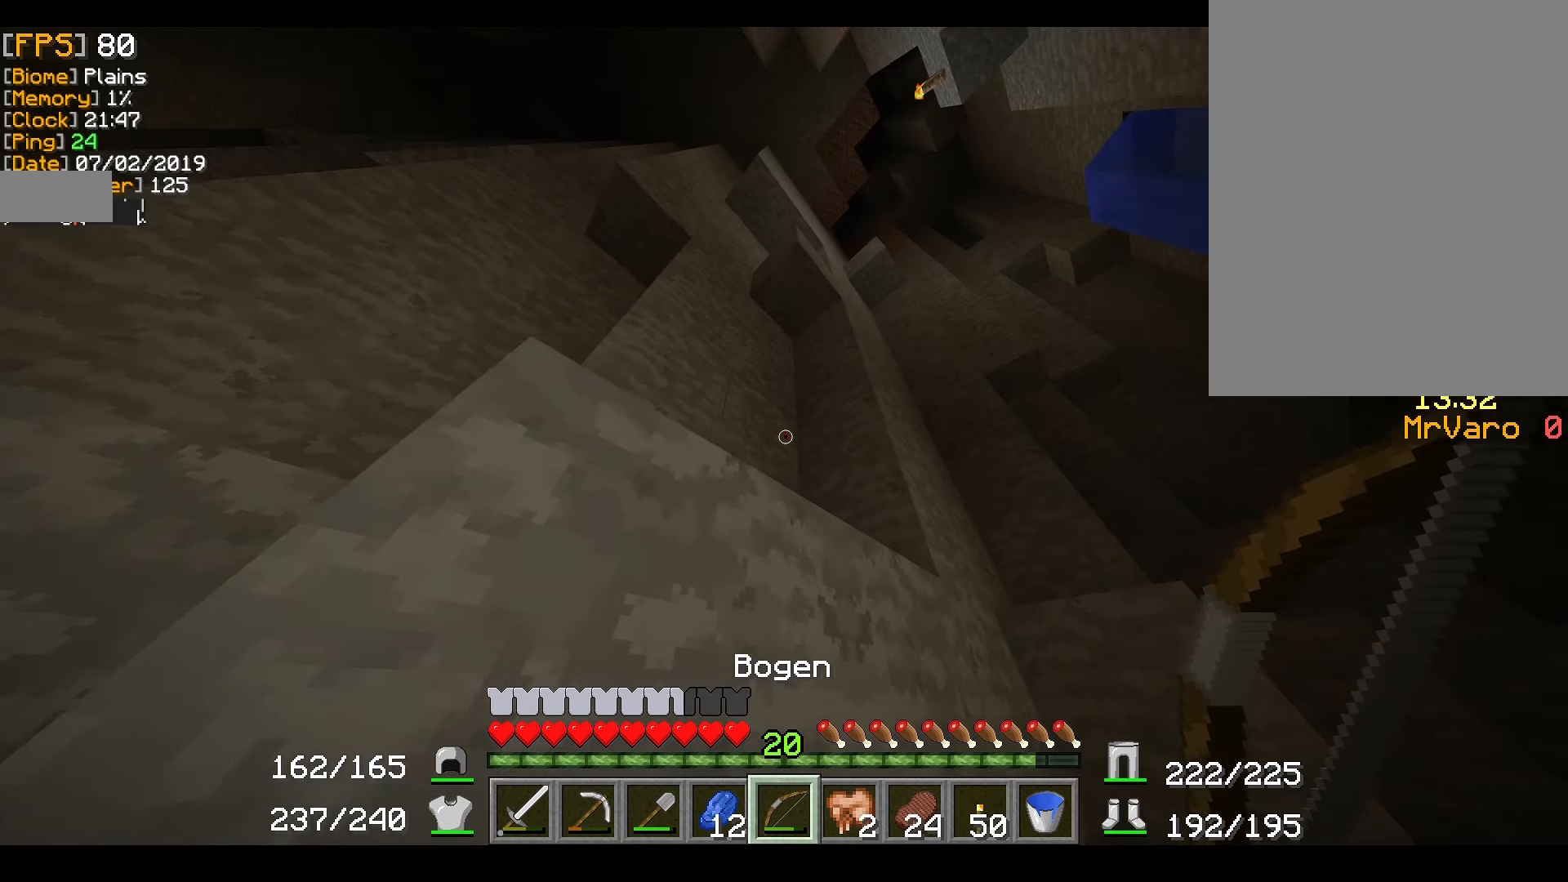
{"keys": [], "mouse": [], "events": [[117, "s", "down"], [250, "a", "up"], [284, "s", "up"]]}
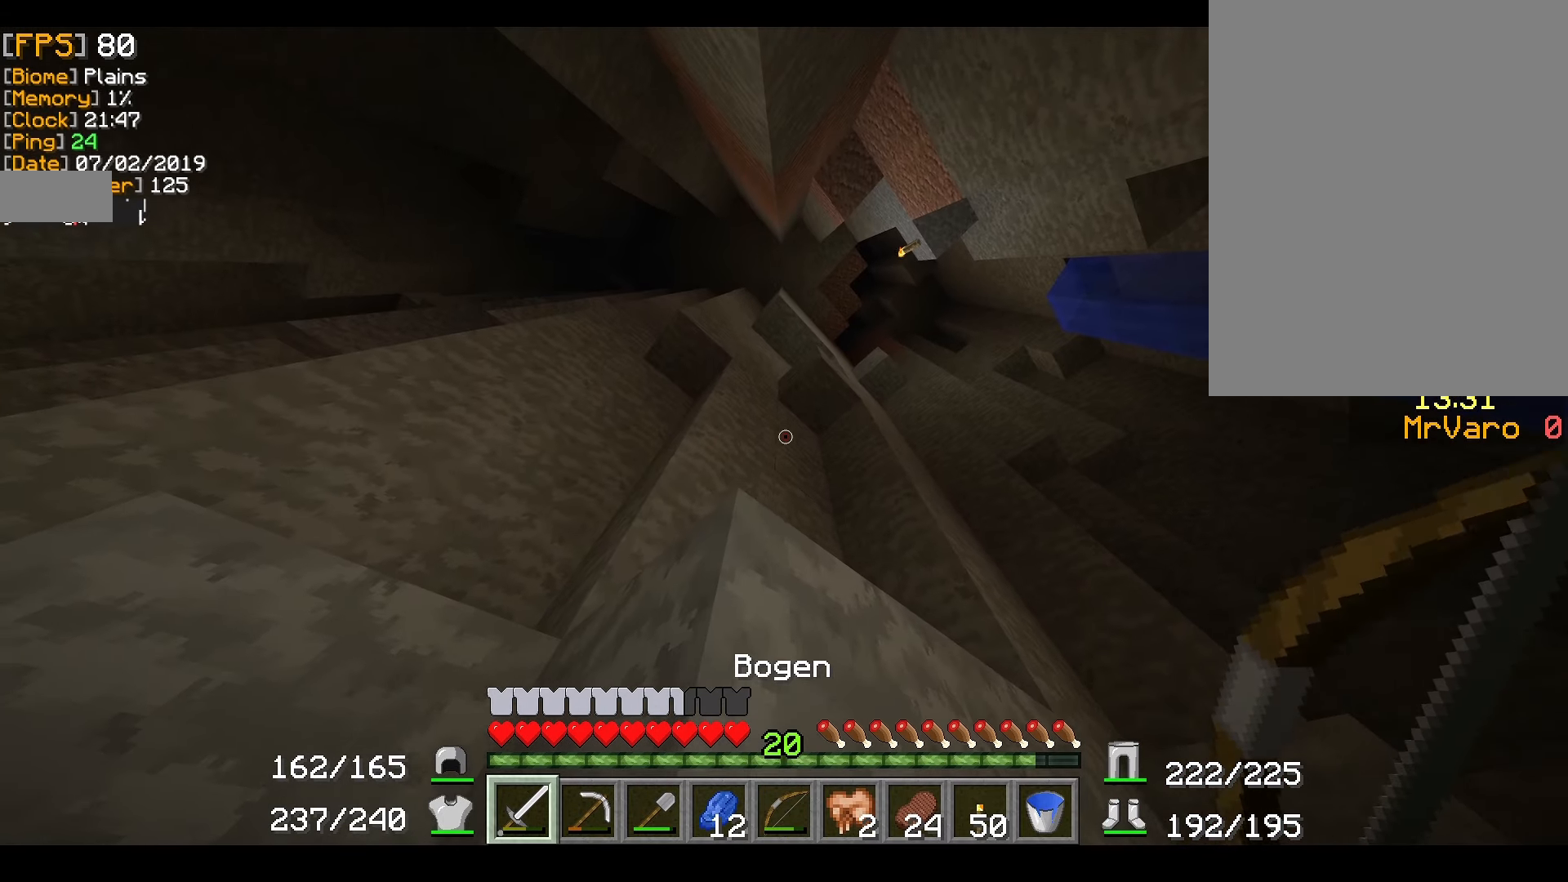
{"keys": ["s"], "mouse": [], "events": [[433, "s", "down"]]}
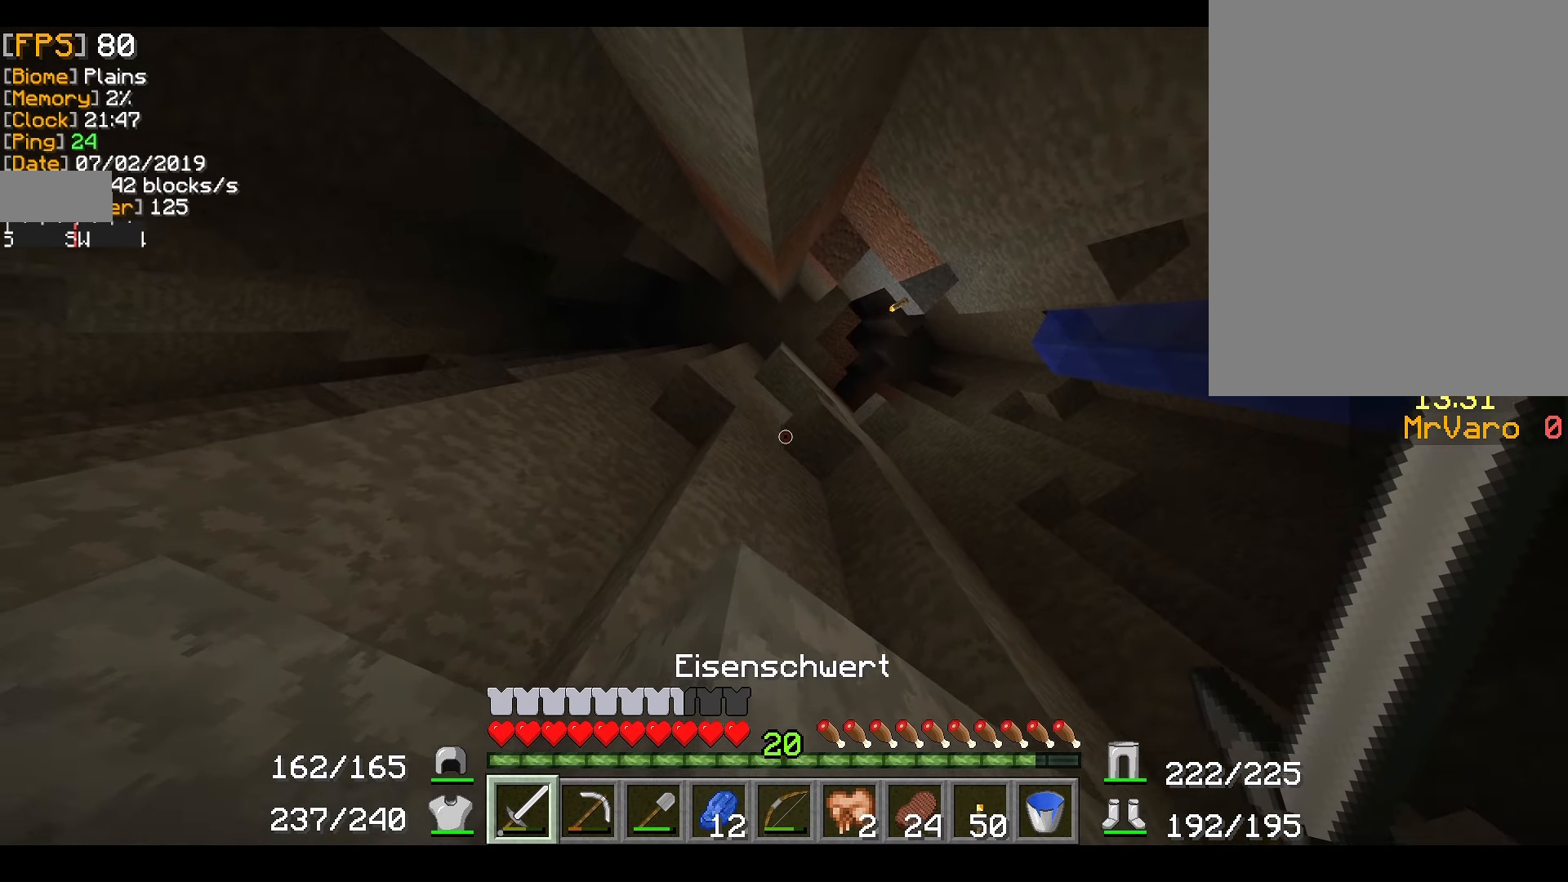
{"keys": [], "mouse": [], "events": [[83, "s", "up"]]}
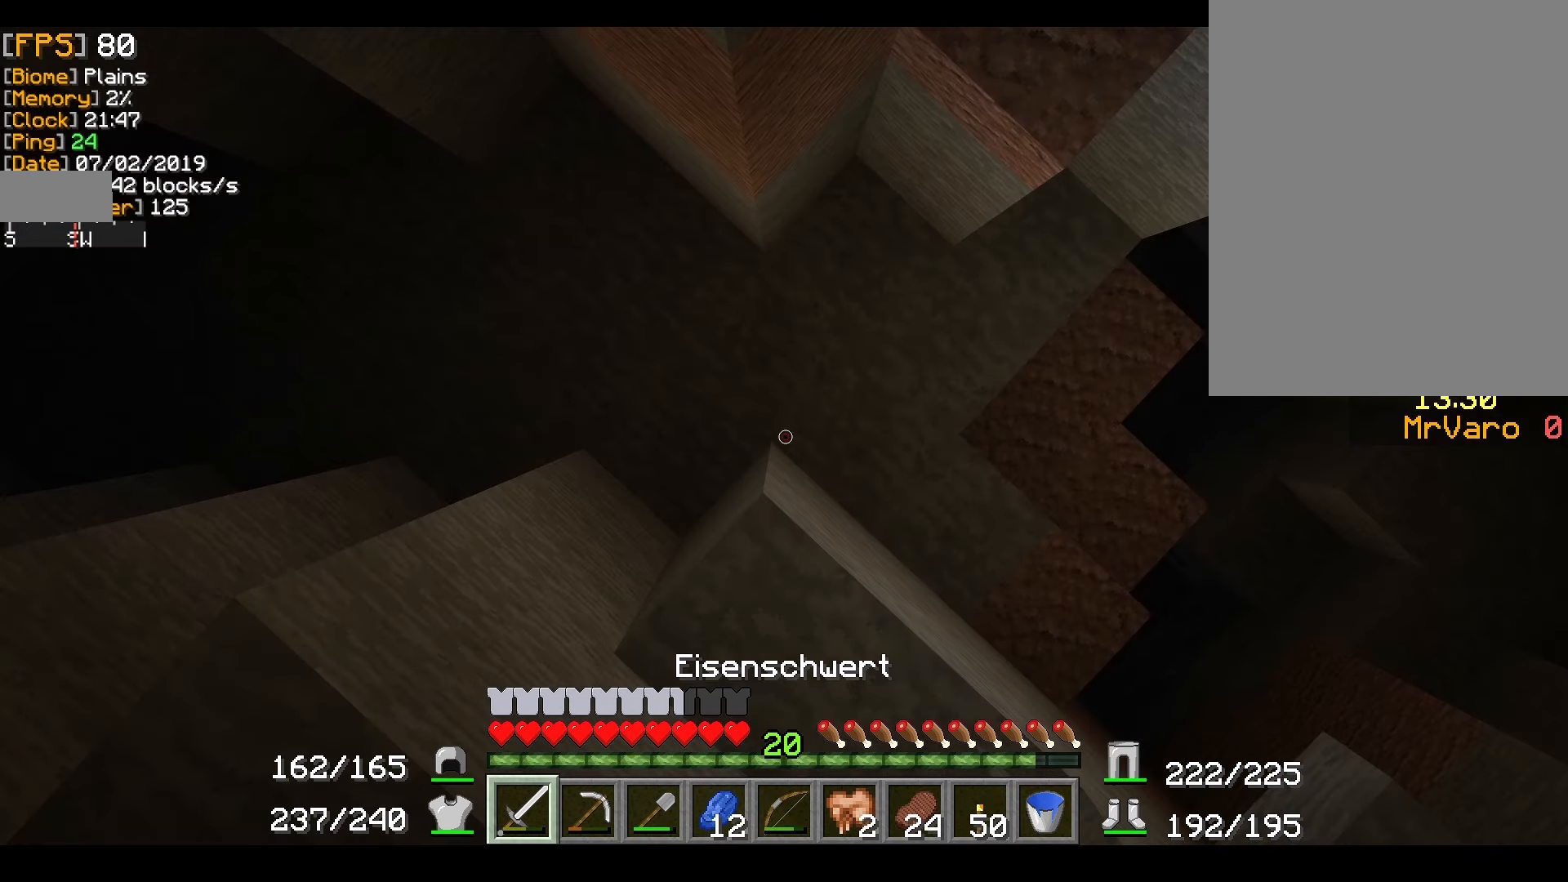
{"keys": [], "mouse": [], "events": []}
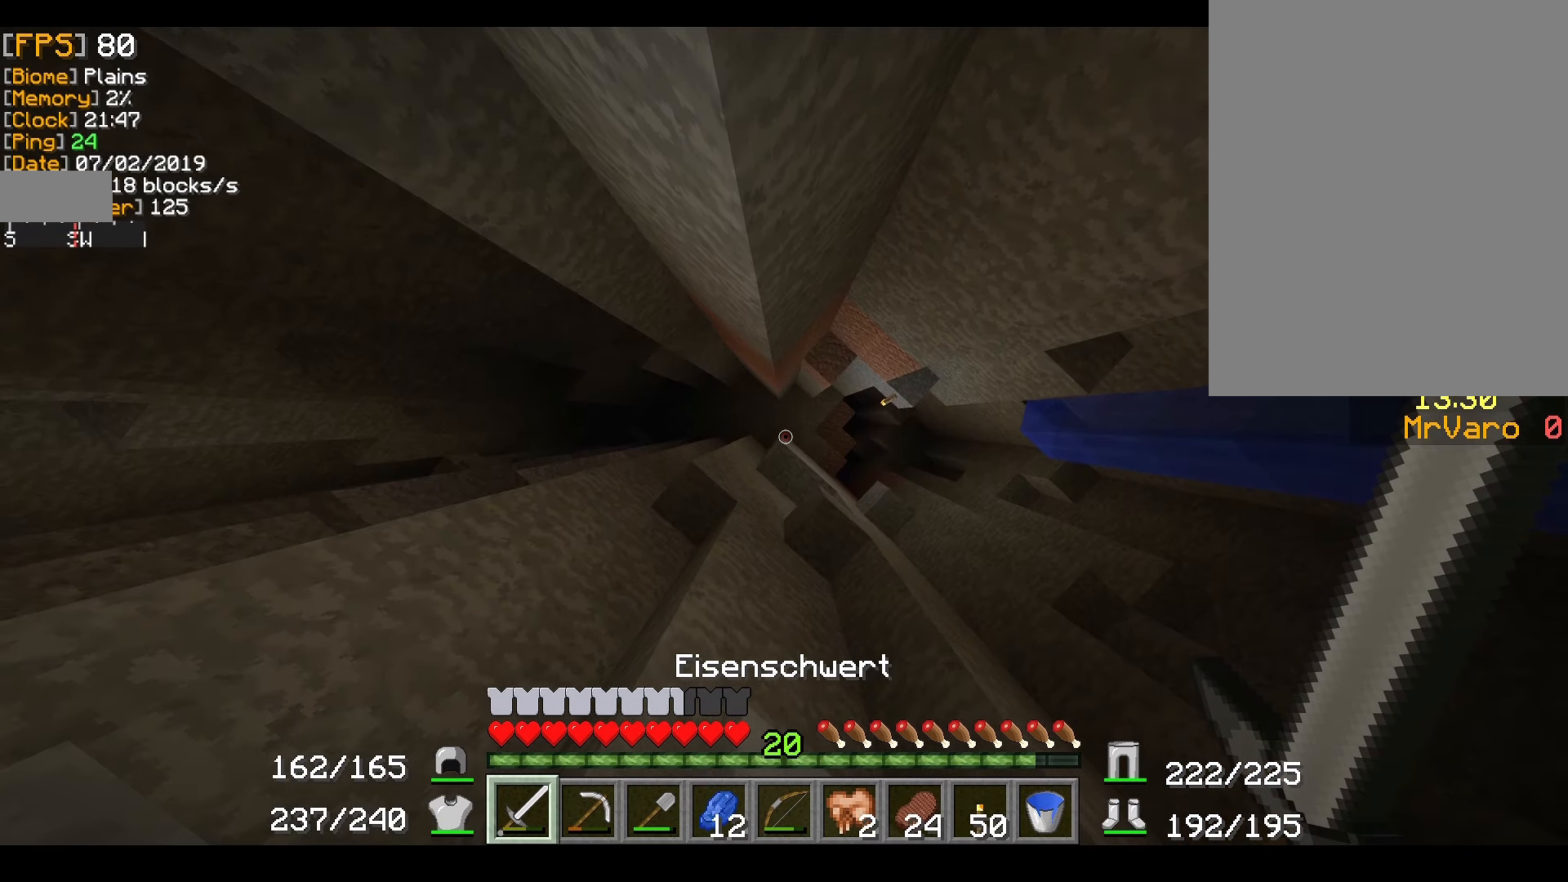
{"keys": ["a", "s"], "mouse": [], "events": [[67, "s", "down"], [100, "a", "down"]]}
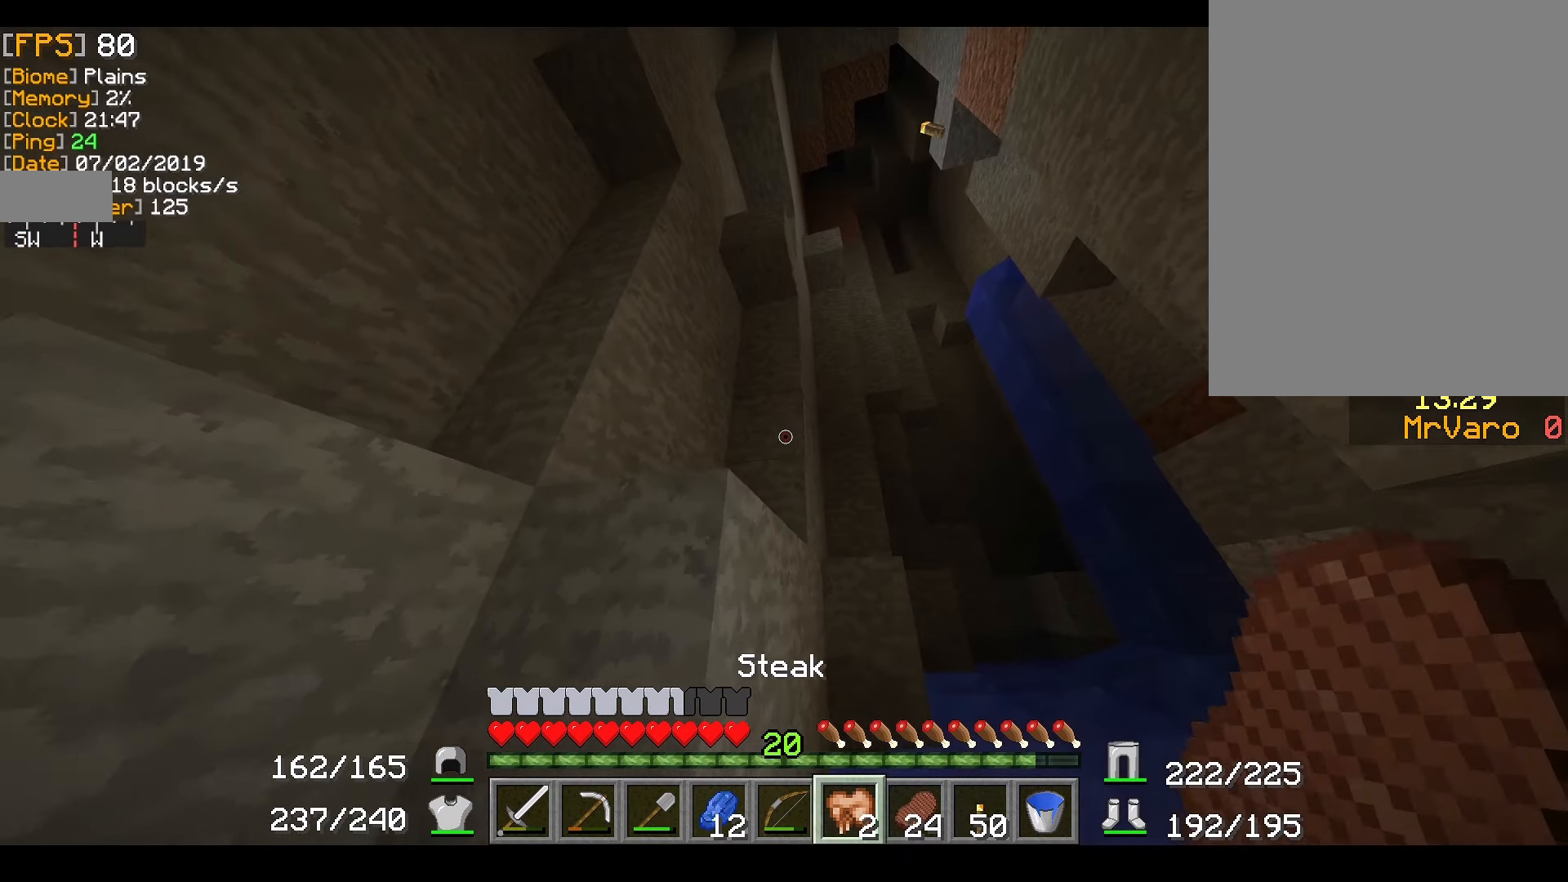
{"keys": [], "mouse": [], "events": [[16, "a", "up"], [33, "s", "up"]]}
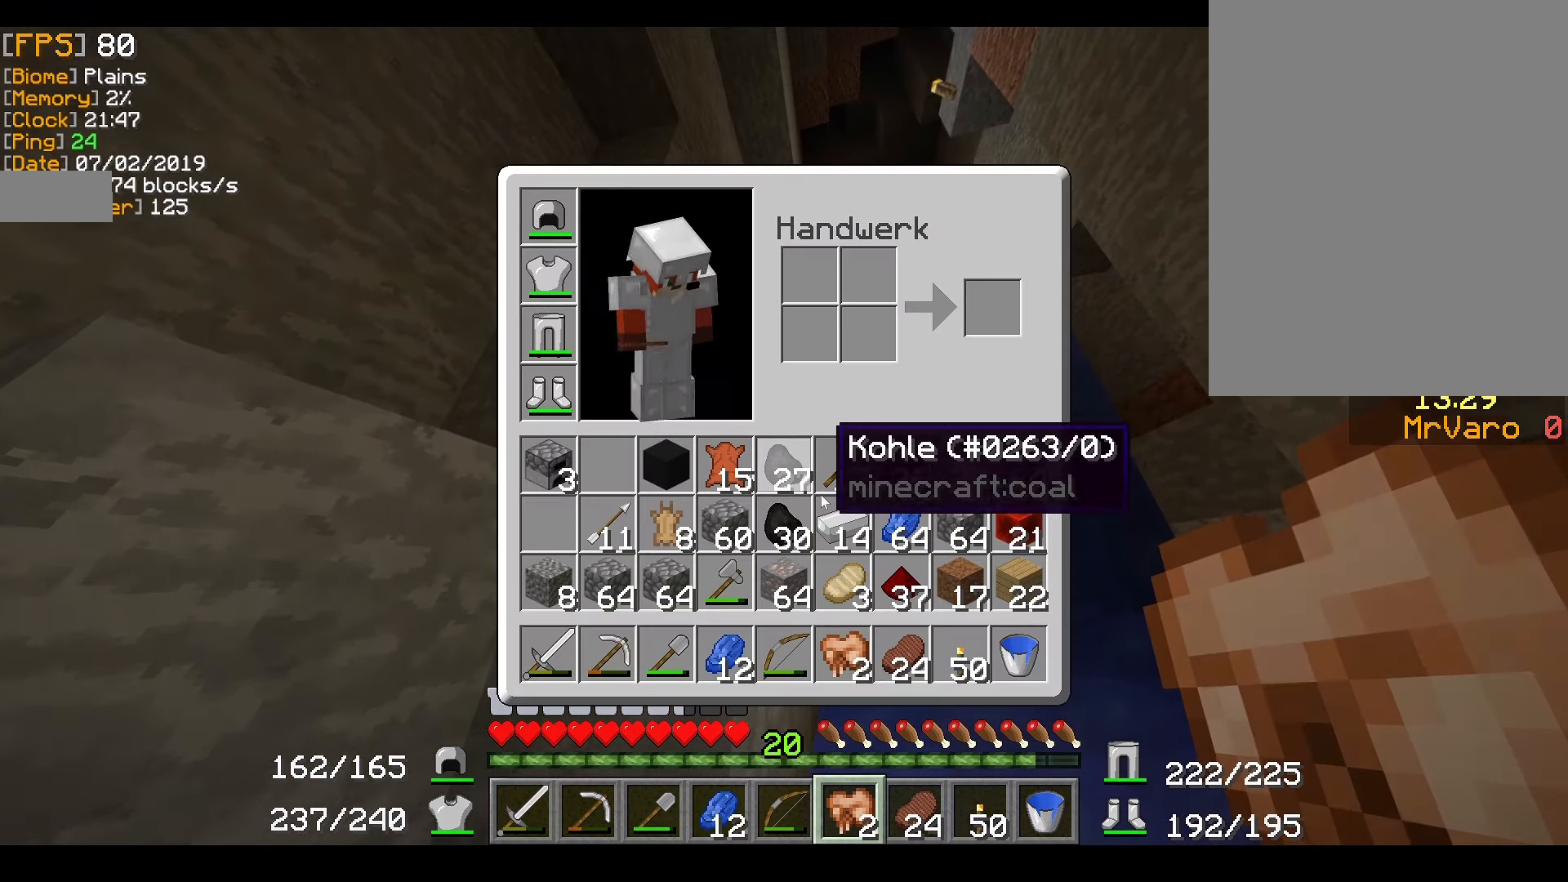
{"keys": [], "mouse": [], "events": [[350, "mouse_left", "down"], [417, "mouse_left", "up"]]}
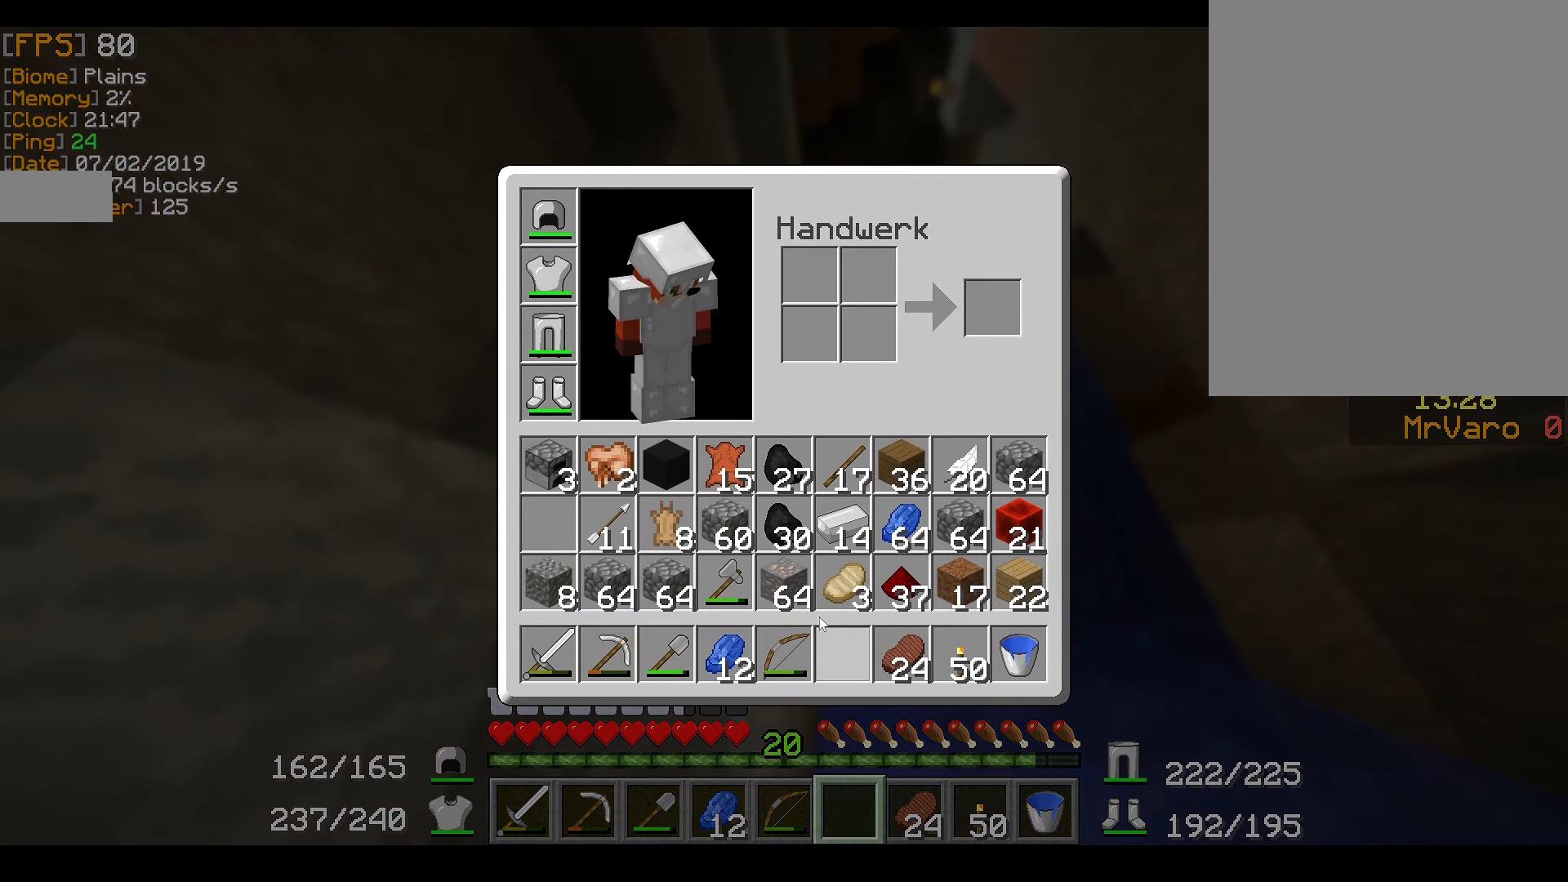
{"keys": [], "mouse": [], "events": []}
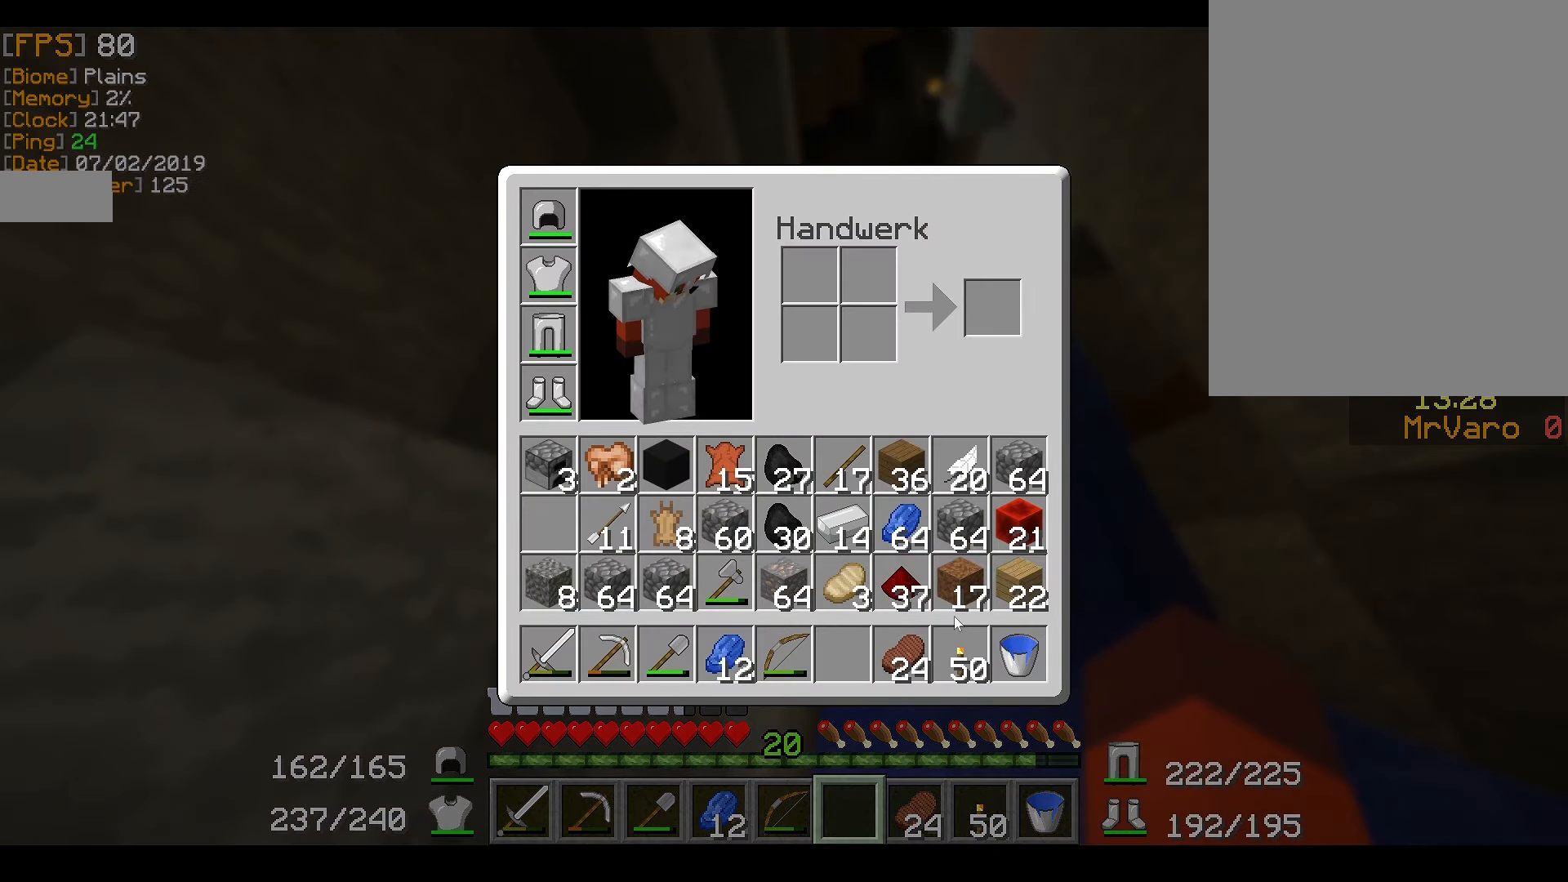
{"keys": [], "mouse": [], "events": []}
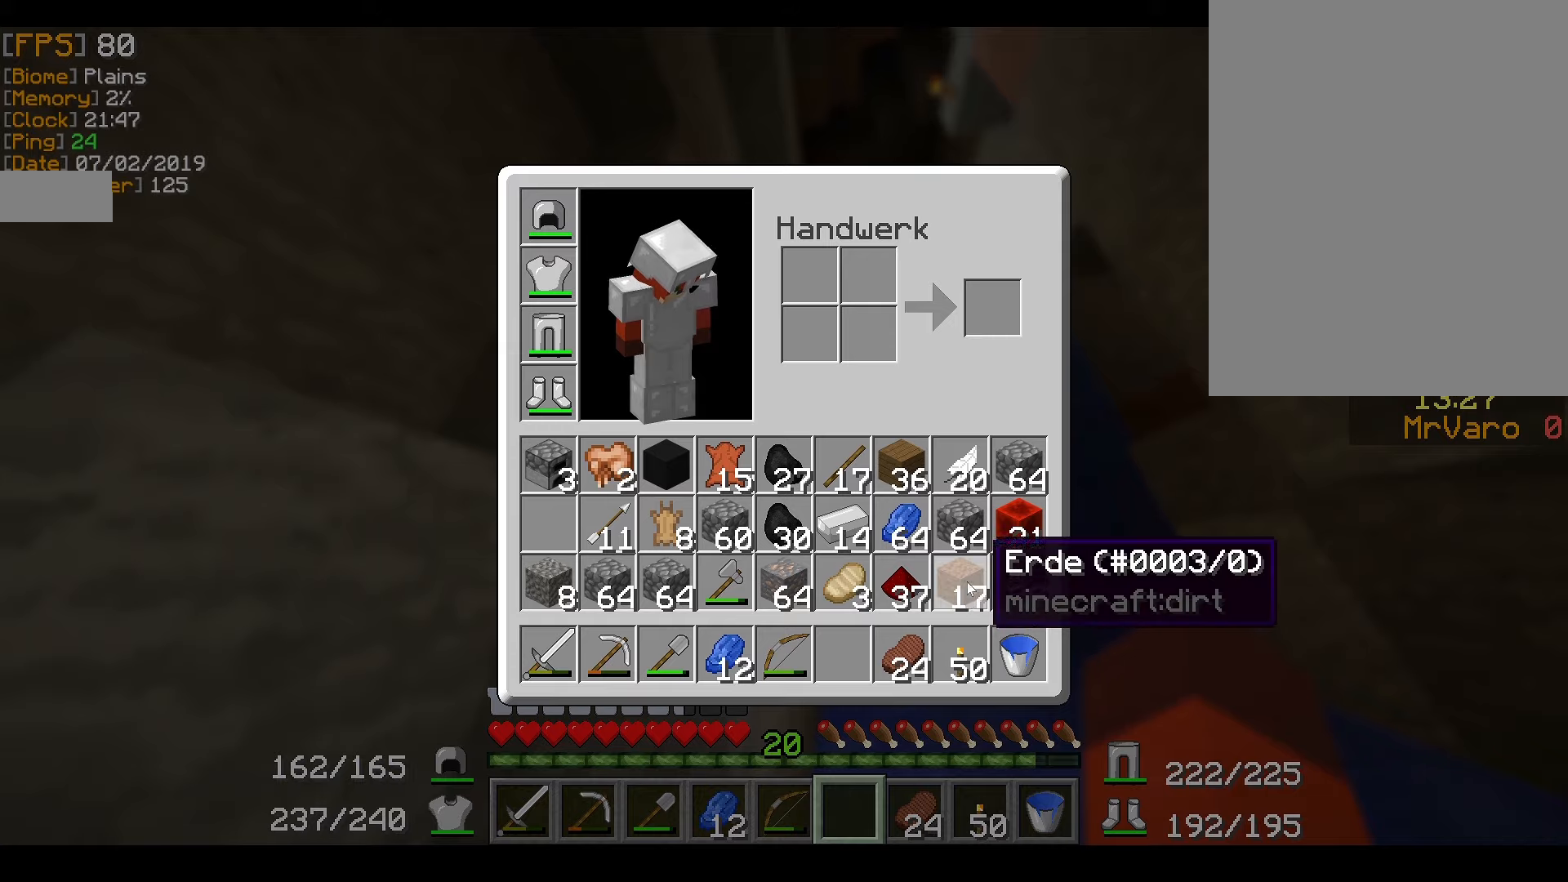
{"keys": ["w"], "mouse": [], "events": [[67, "mouse_left", "down"], [167, "mouse_left", "up"], [484, "w", "down"]]}
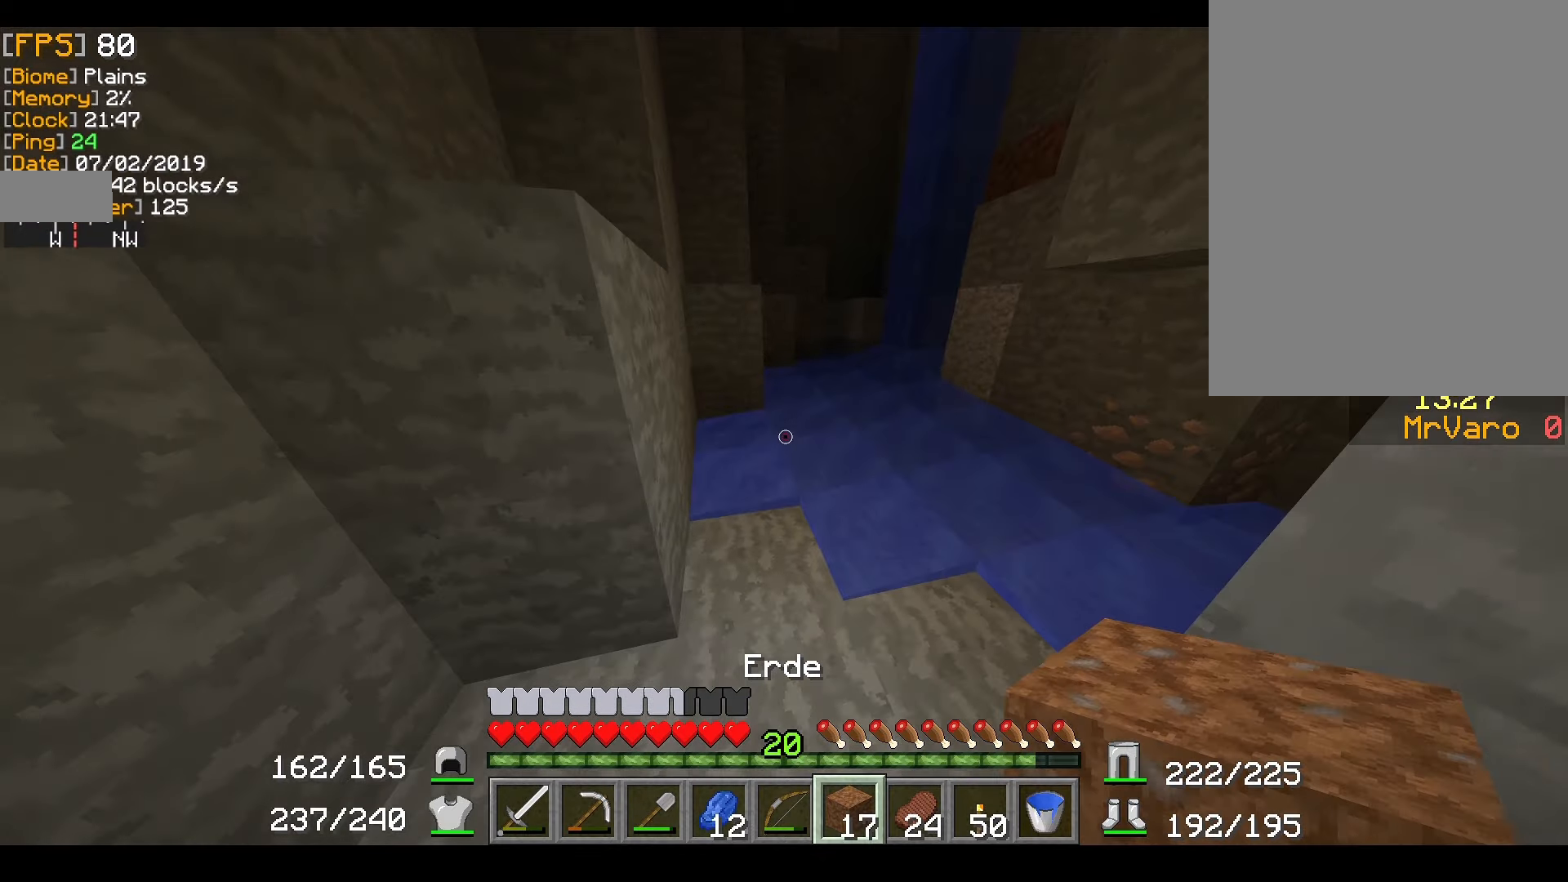
{"keys": ["w"], "mouse": [], "events": [[134, "a", "down"], [267, "mouse_left", "down"], [367, "a", "up"], [384, "mouse_left", "up"]]}
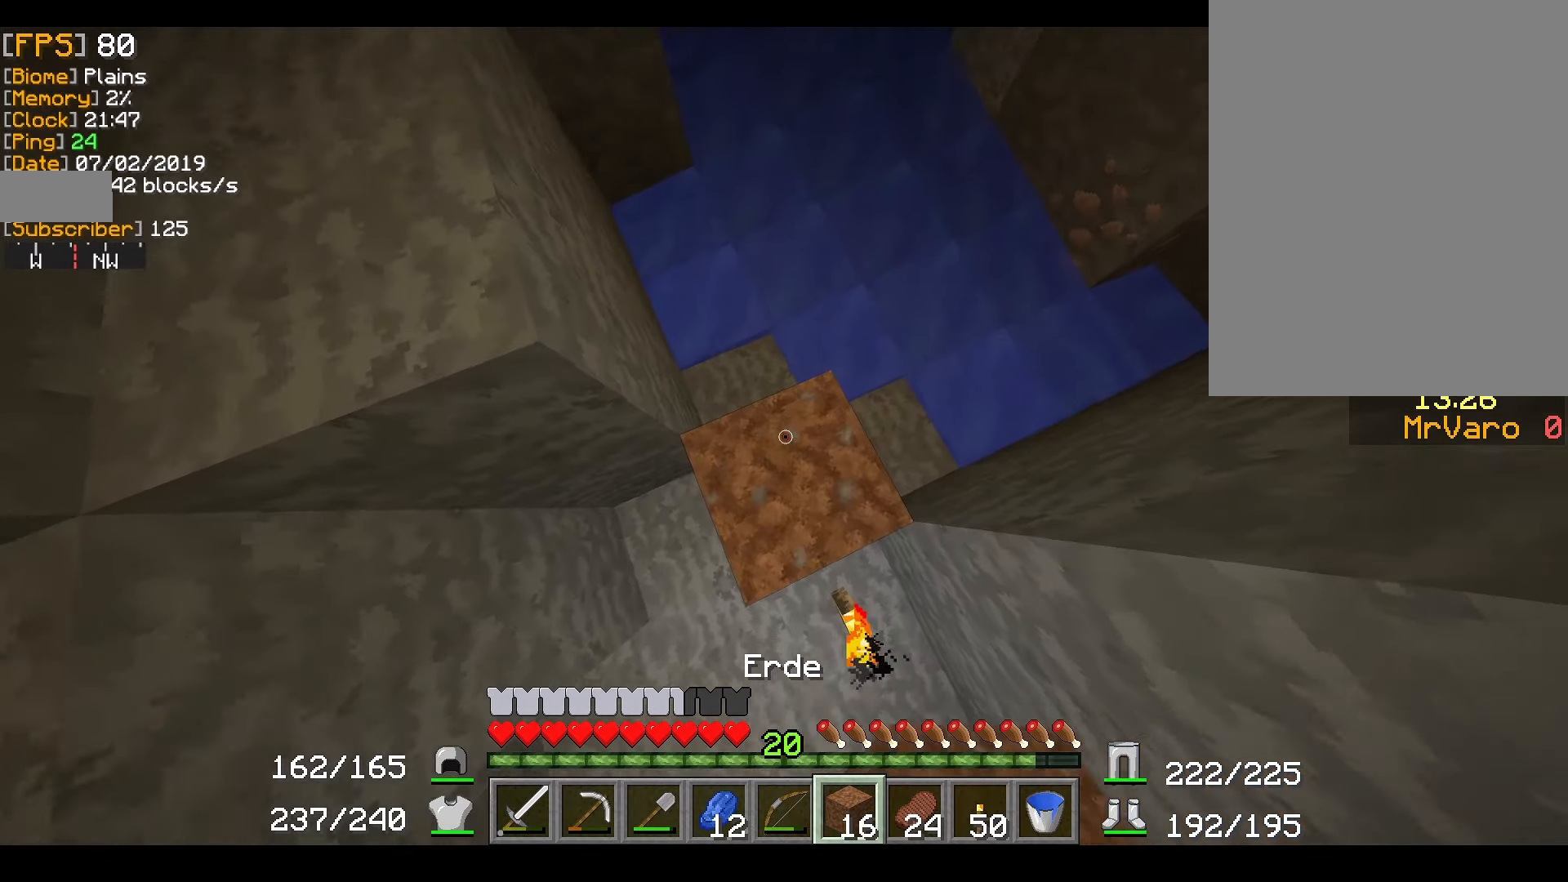
{"keys": ["w"], "mouse": [], "events": []}
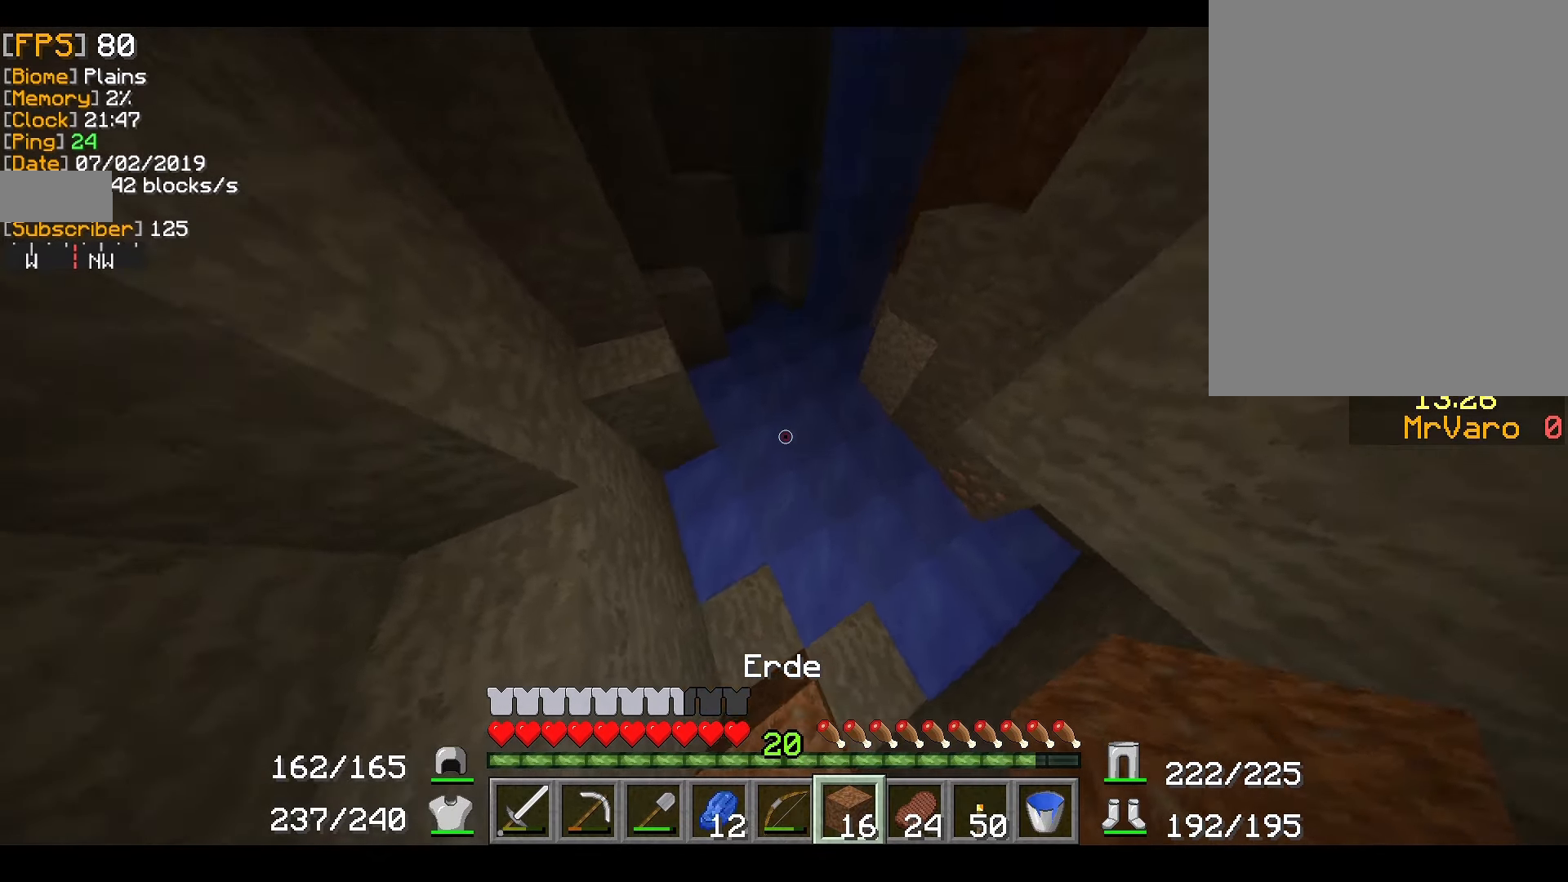
{"keys": ["w"], "mouse": [], "events": [[150, "mouse_left", "down"], [251, "mouse_left", "up"]]}